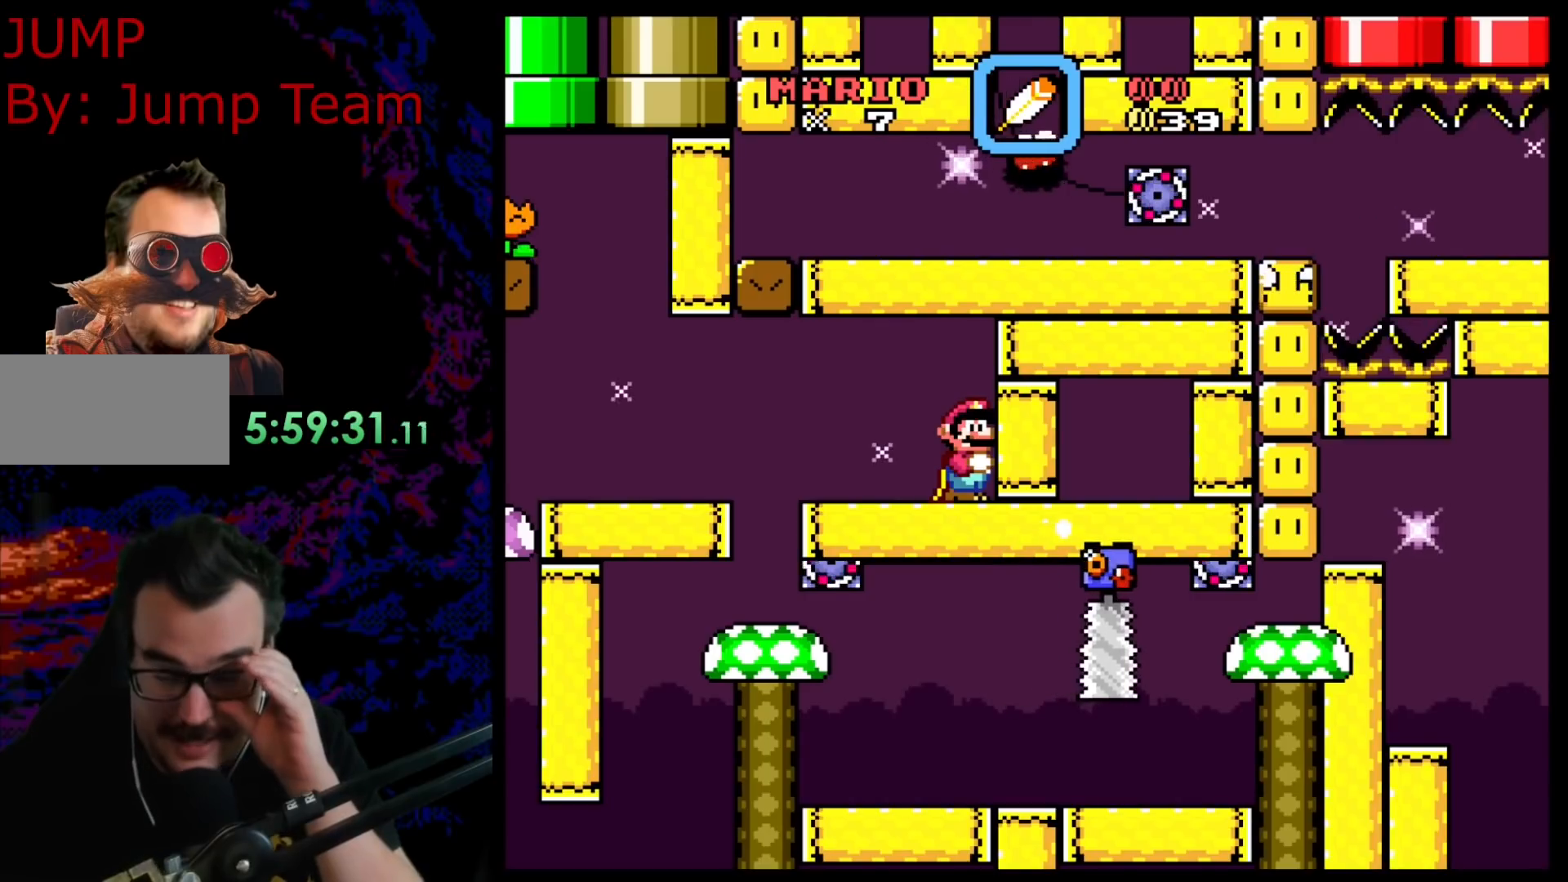
Gameplay with a controller (Nintendo layout); each line is a JSON object with the inputs held at the frame after it. "events" lists button and stick changes between this image and that frame as [ms after this image, input, new state], when the widget could be followed in between. Not read: L3 R3.
{"buttons": [], "events": []}
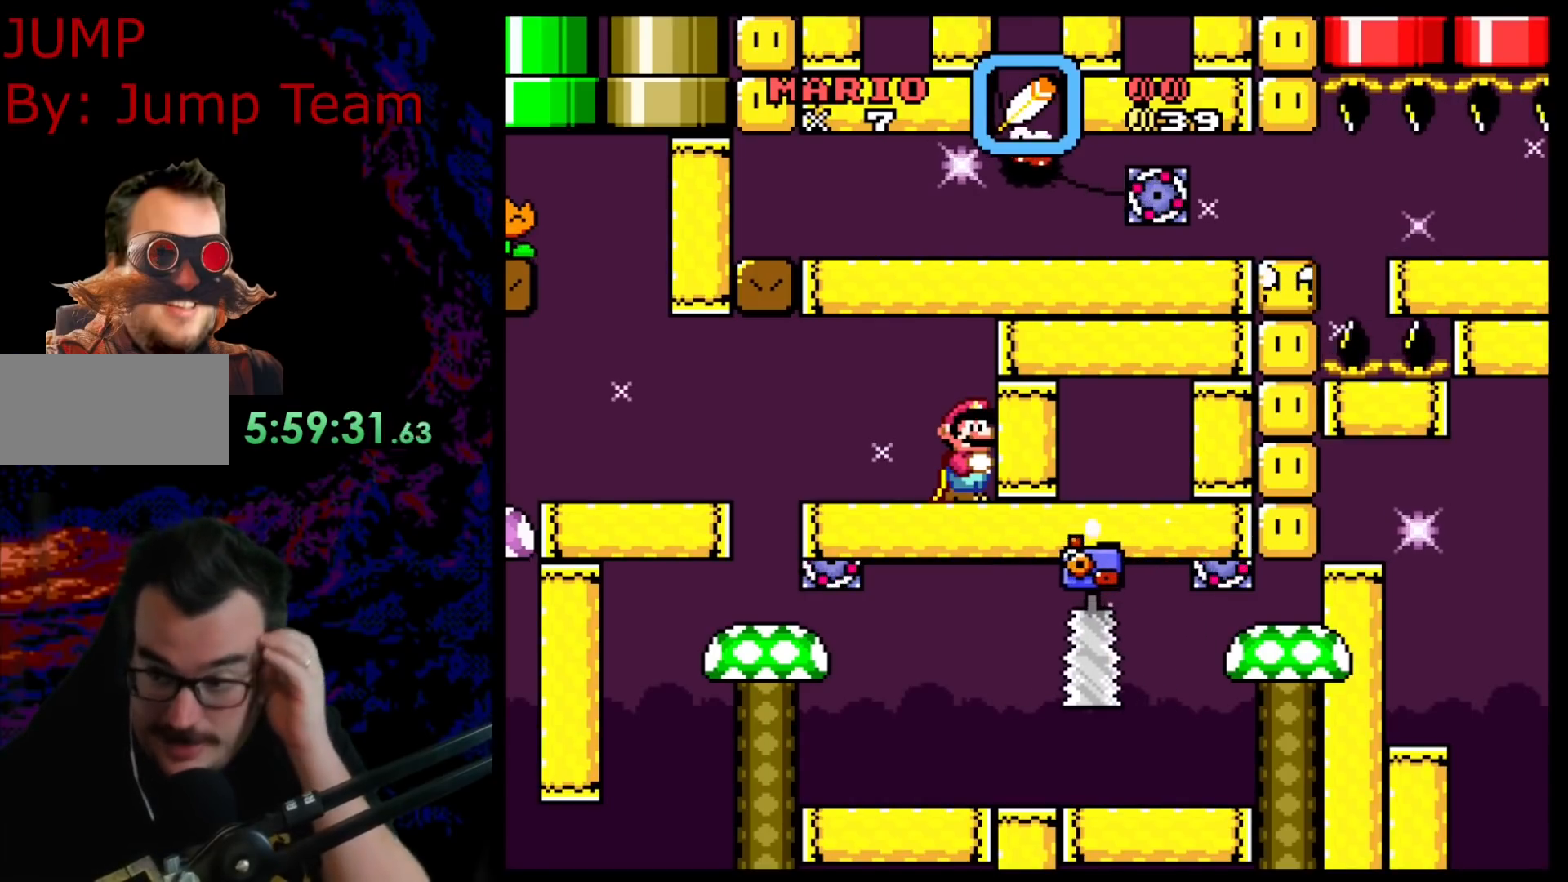
{"buttons": [], "events": []}
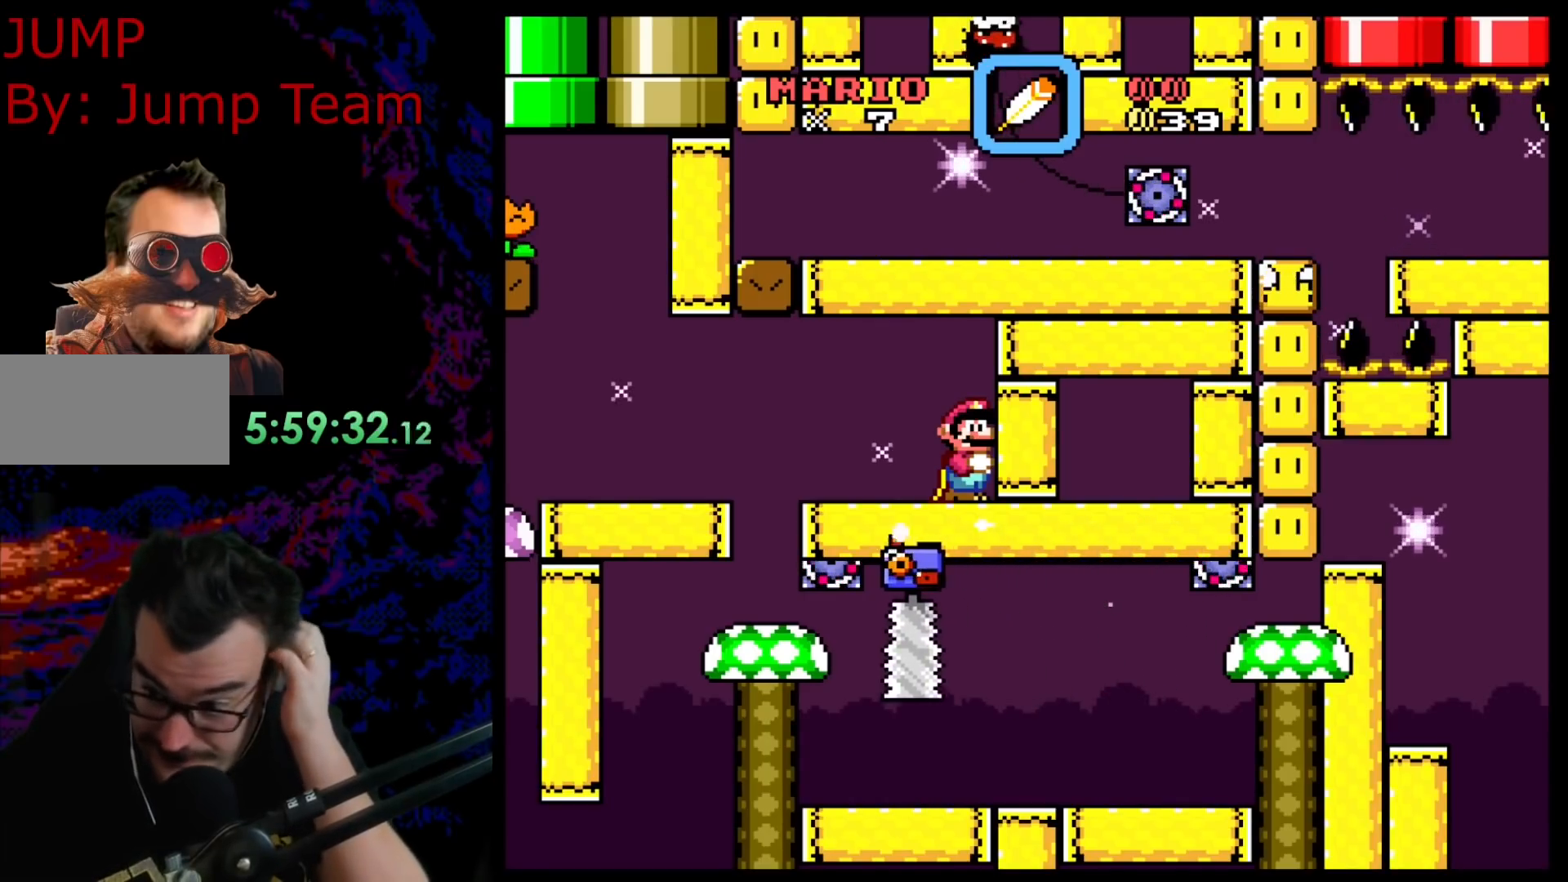
{"buttons": [], "events": []}
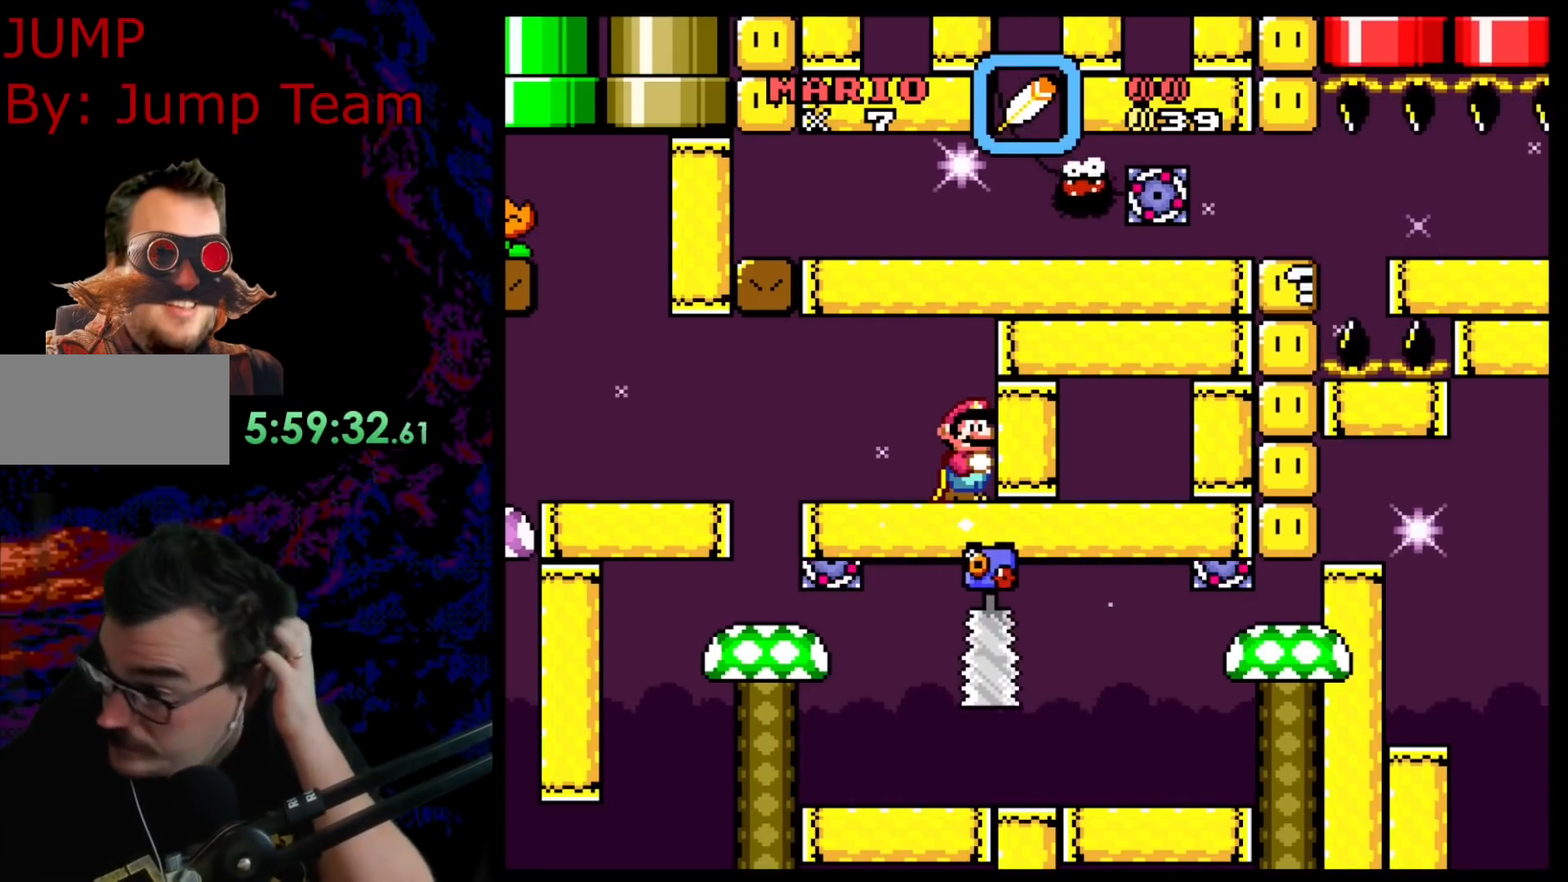
{"buttons": [], "events": []}
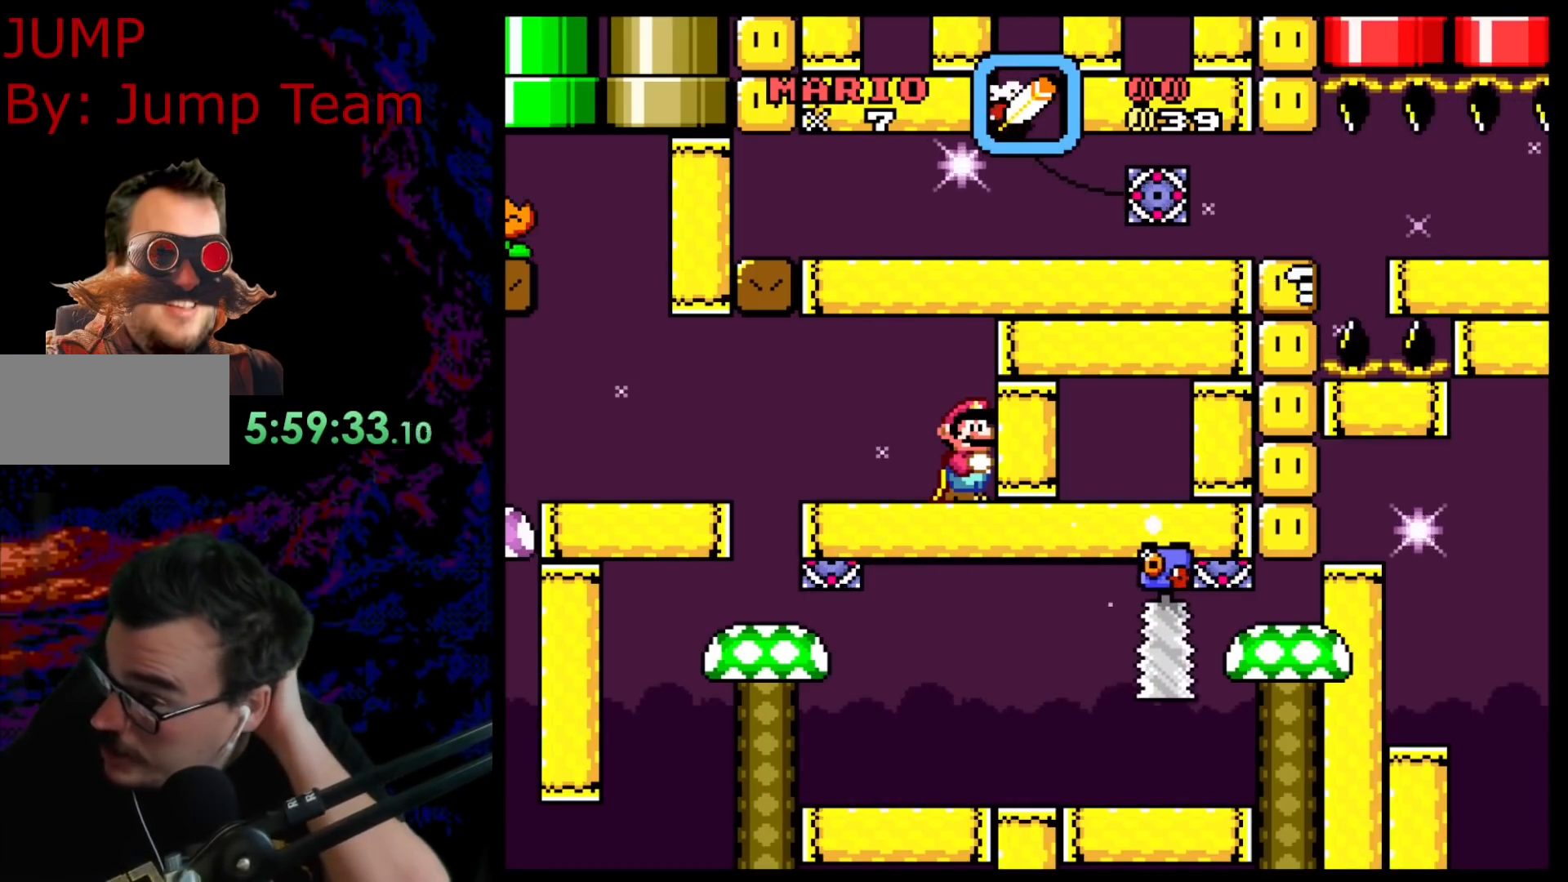
{"buttons": [], "events": []}
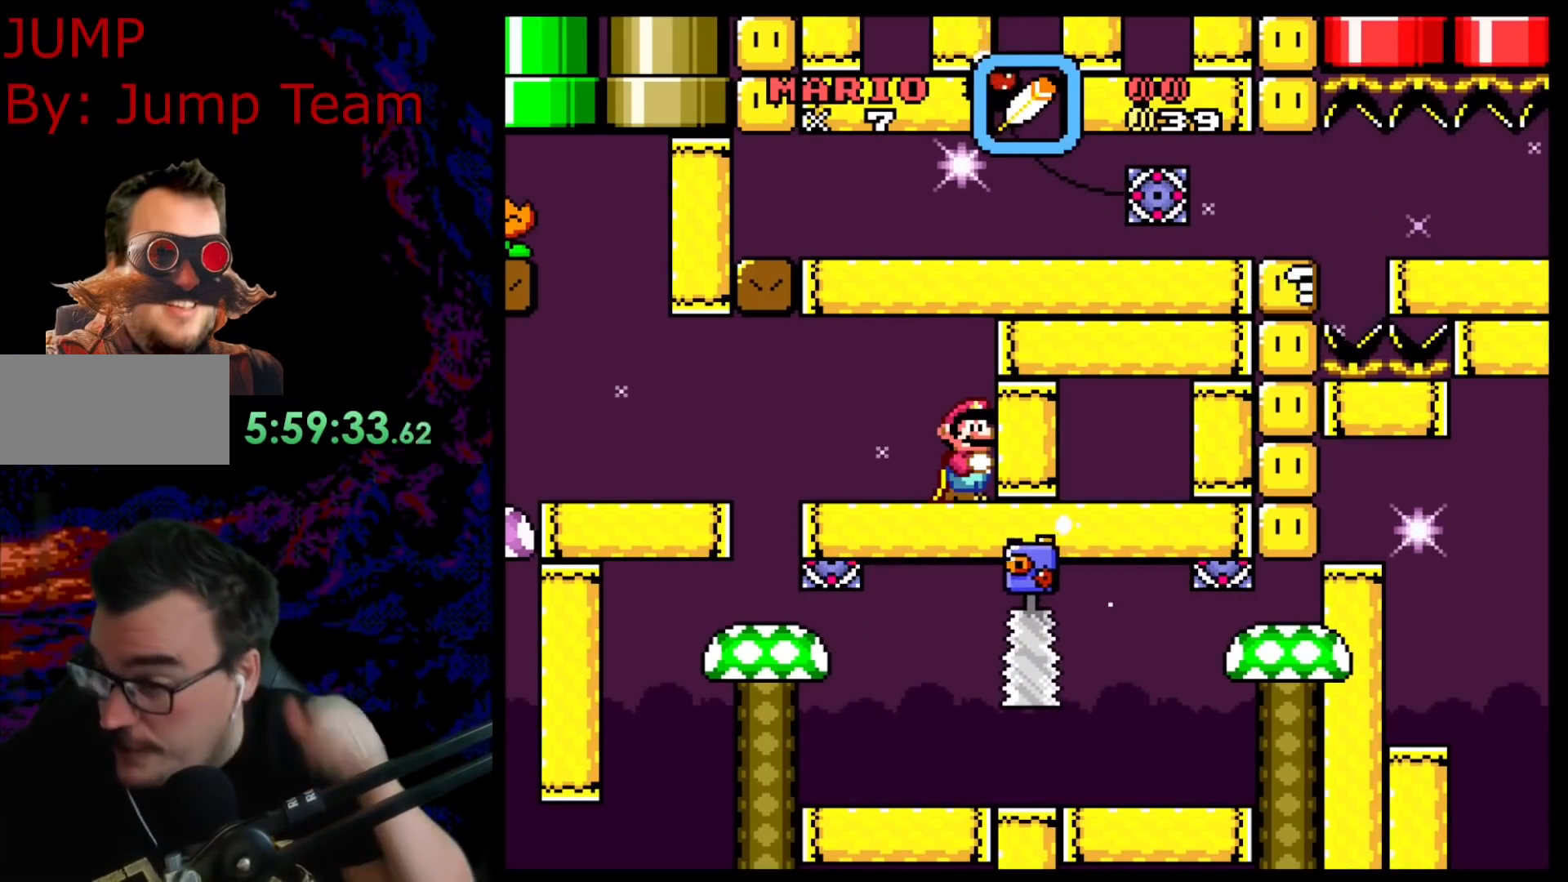
{"buttons": ["X"], "events": [[450, "X", "down"]]}
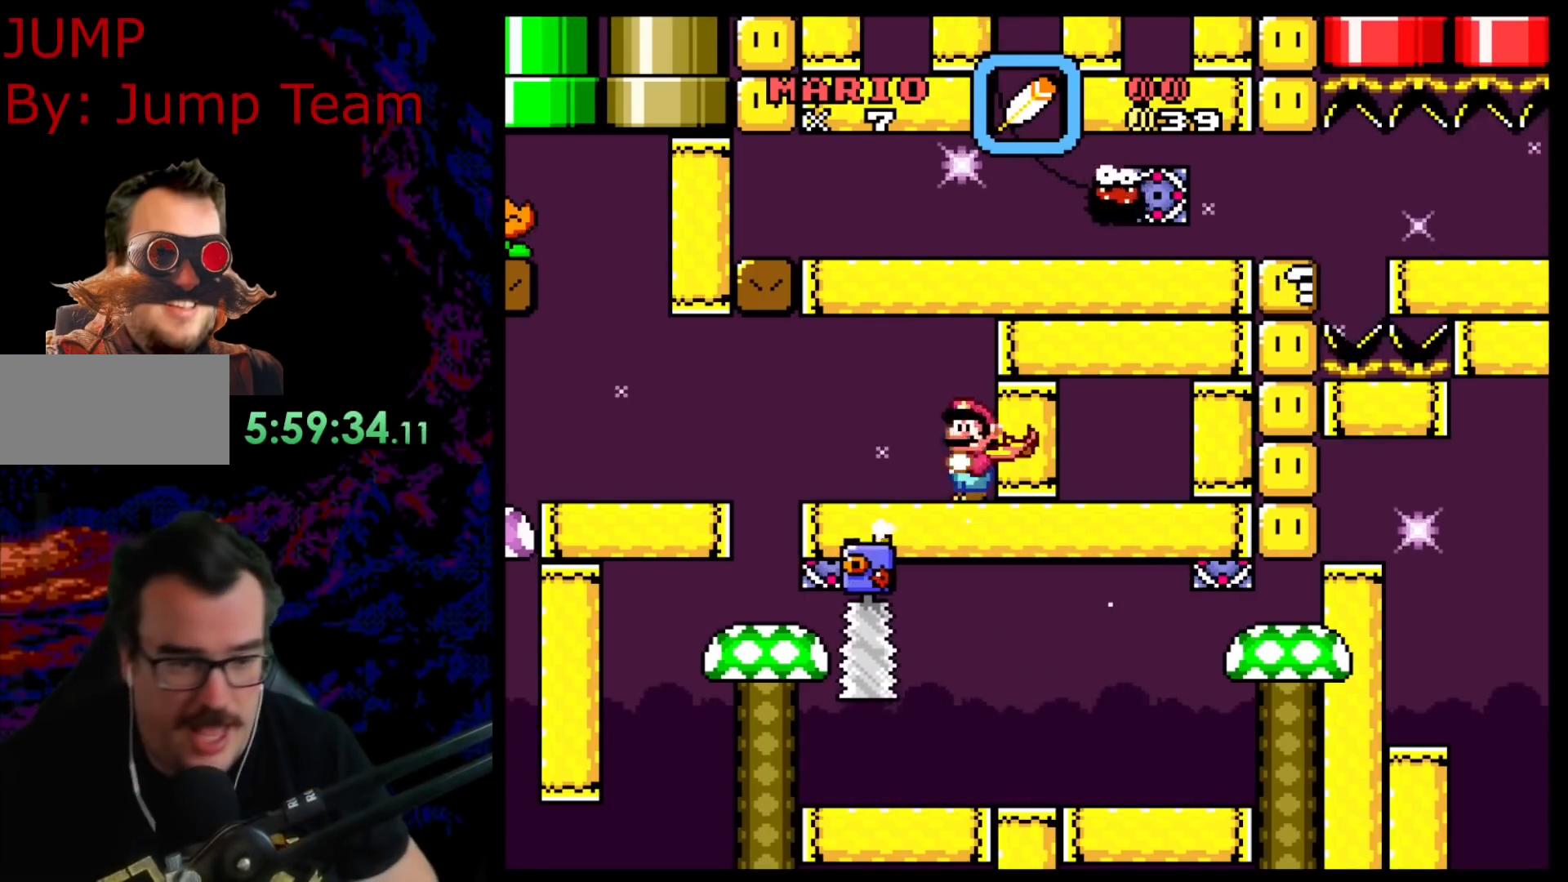
{"buttons": ["Y", "DPAD_LEFT"], "events": [[150, "DPAD_LEFT", "down"], [367, "X", "up"], [433, "Y", "down"]]}
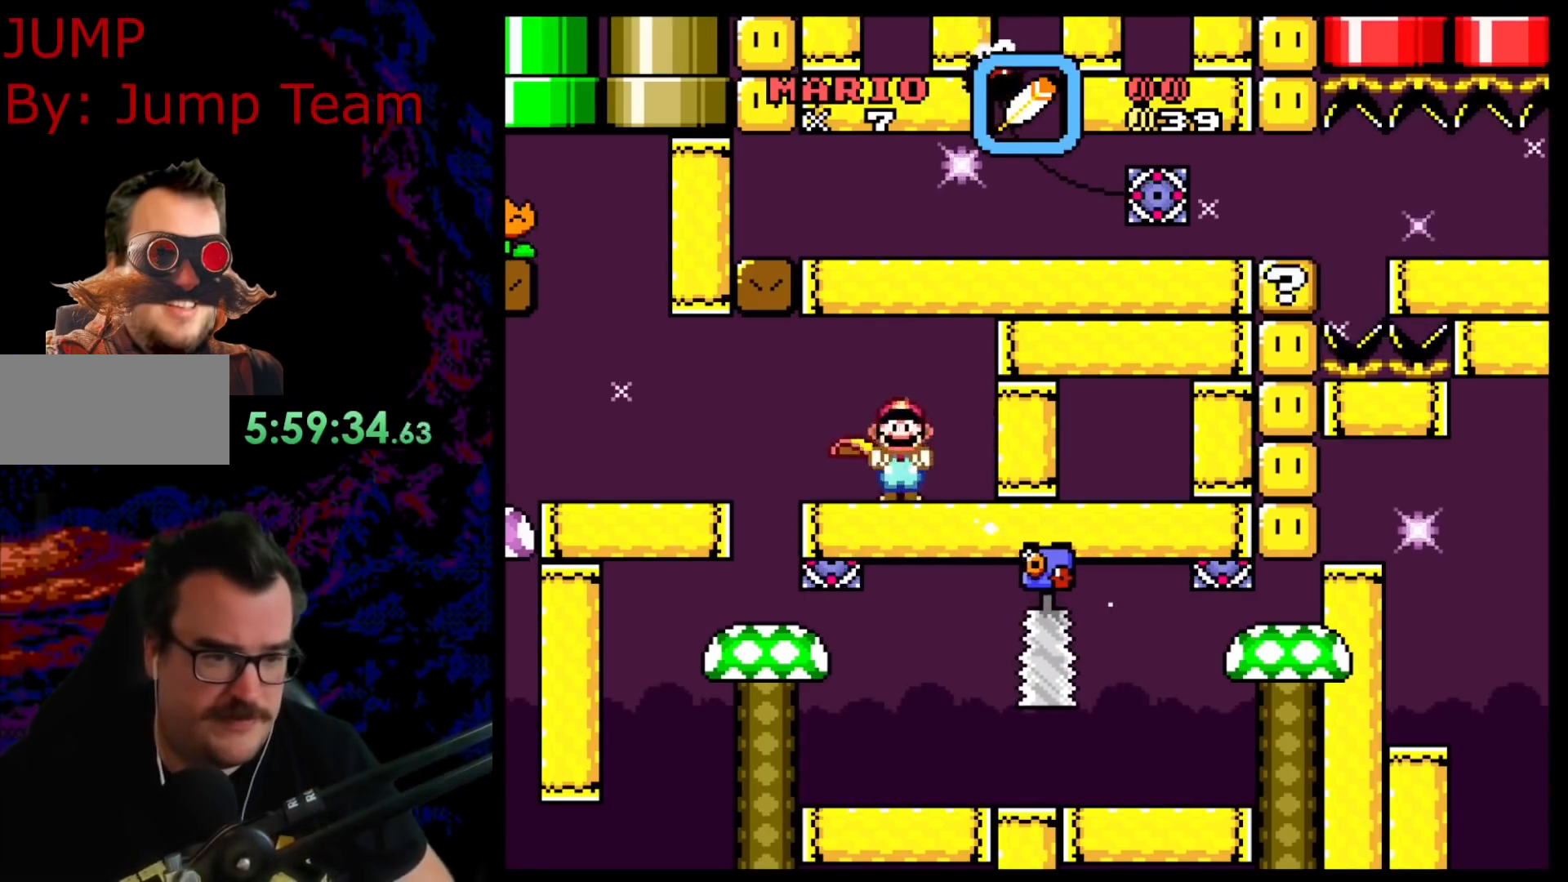
{"buttons": ["X"], "events": [[167, "DPAD_LEFT", "up"], [267, "DPAD_RIGHT", "down"], [350, "DPAD_RIGHT", "up"], [350, "Y", "up"], [367, "Y", "down"], [383, "Y", "up"], [400, "X", "down"]]}
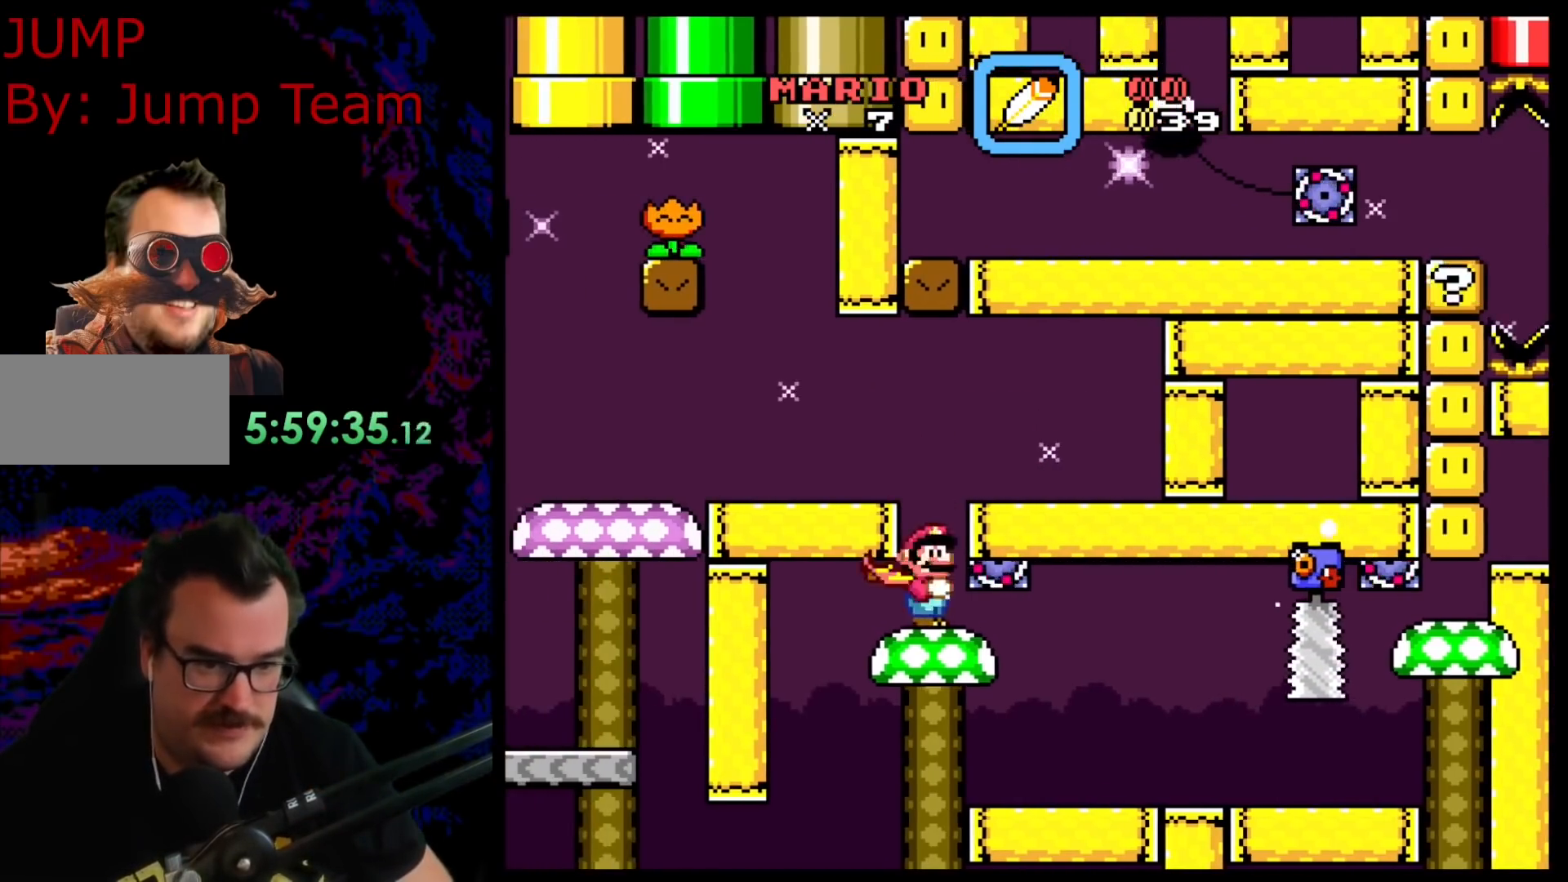
{"buttons": ["X"], "events": []}
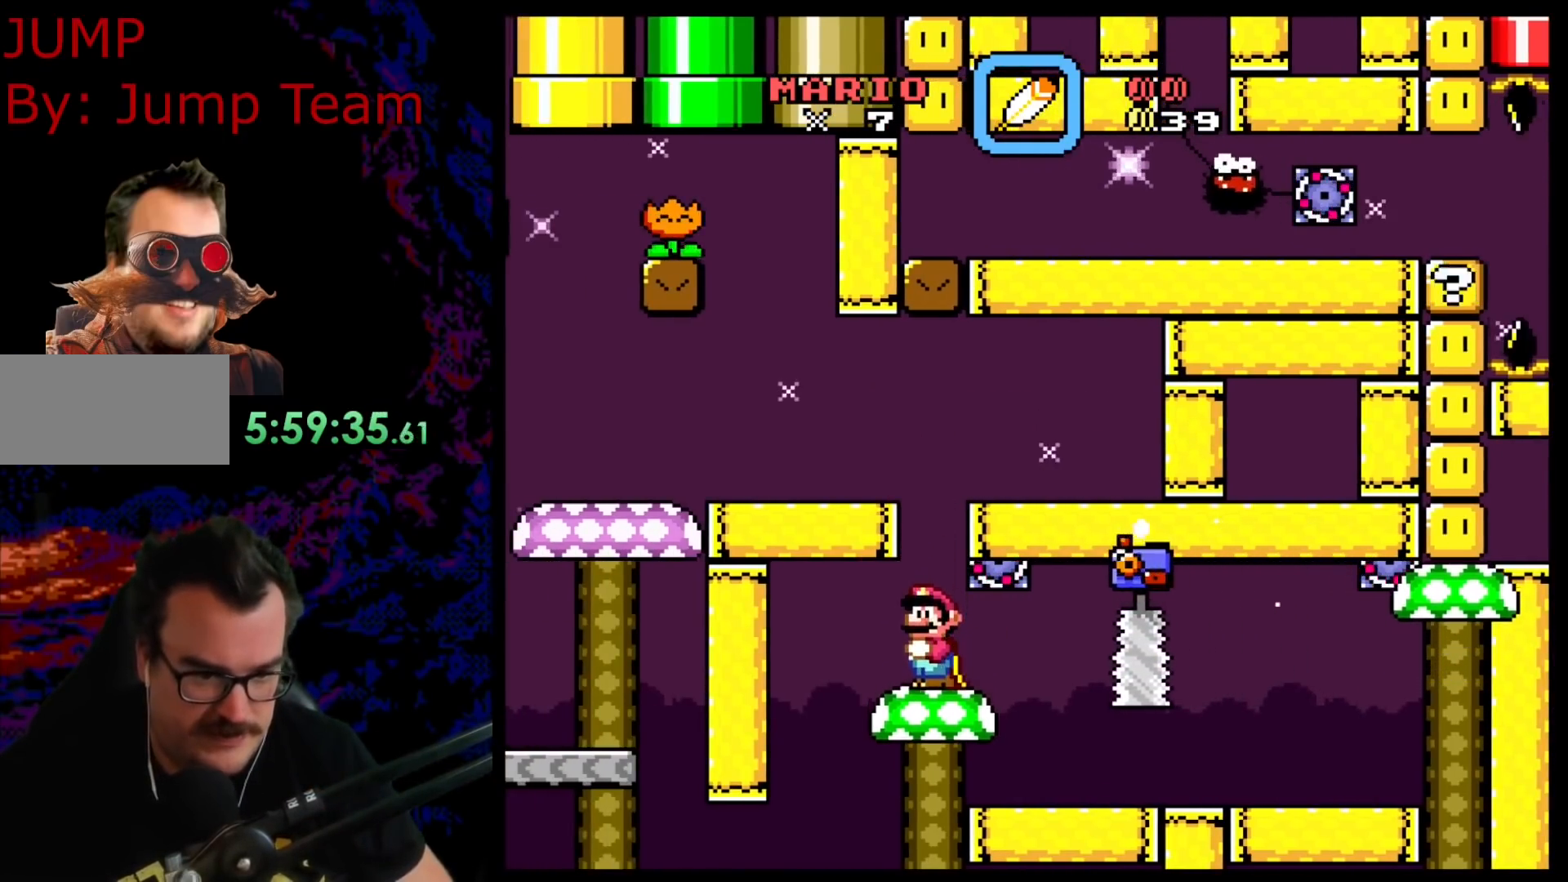
{"buttons": ["X"], "events": [[100, "A", "down"], [367, "A", "up"]]}
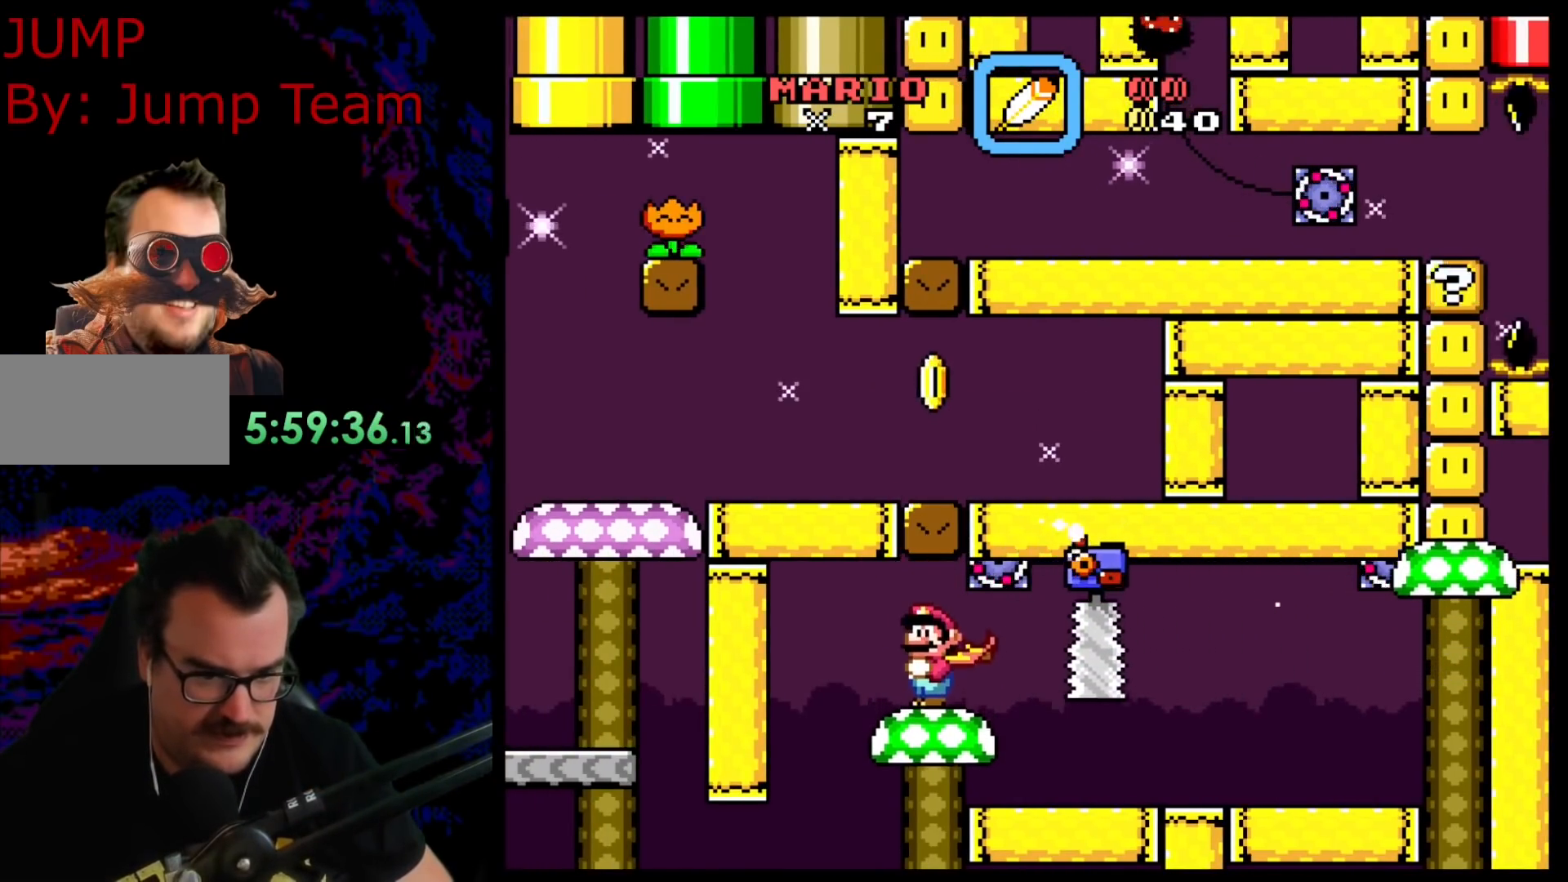
{"buttons": ["DPAD_RIGHT"], "events": [[250, "DPAD_RIGHT", "down"], [467, "X", "up"]]}
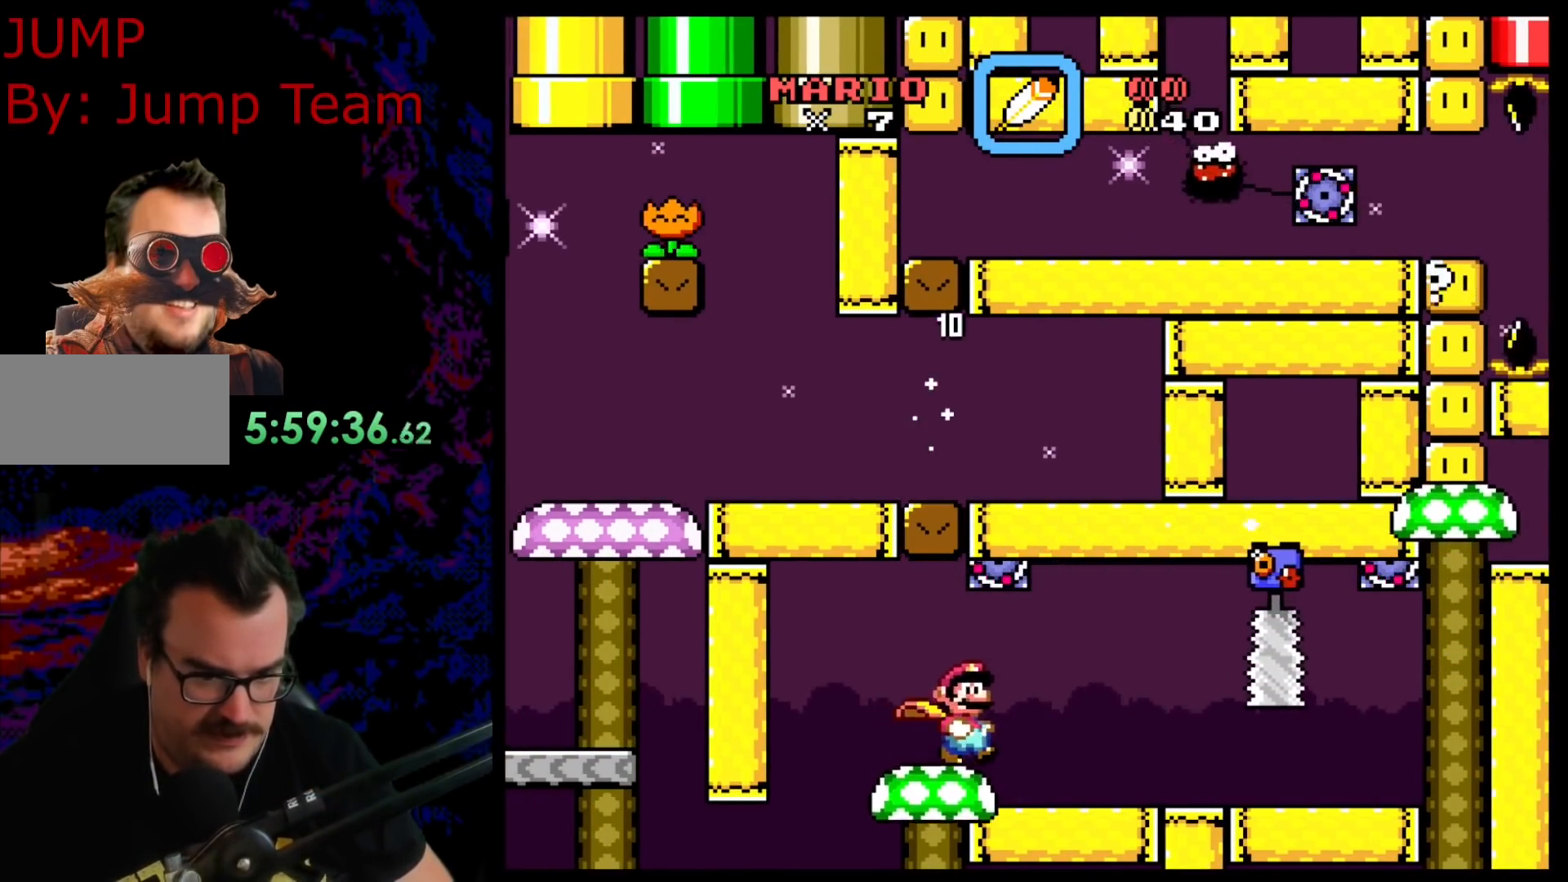
{"buttons": ["Y", "DPAD_DOWN", "DPAD_RIGHT"], "events": [[17, "Y", "down"], [133, "DPAD_RIGHT", "up"], [183, "DPAD_RIGHT", "down"], [317, "DPAD_DOWN", "down"]]}
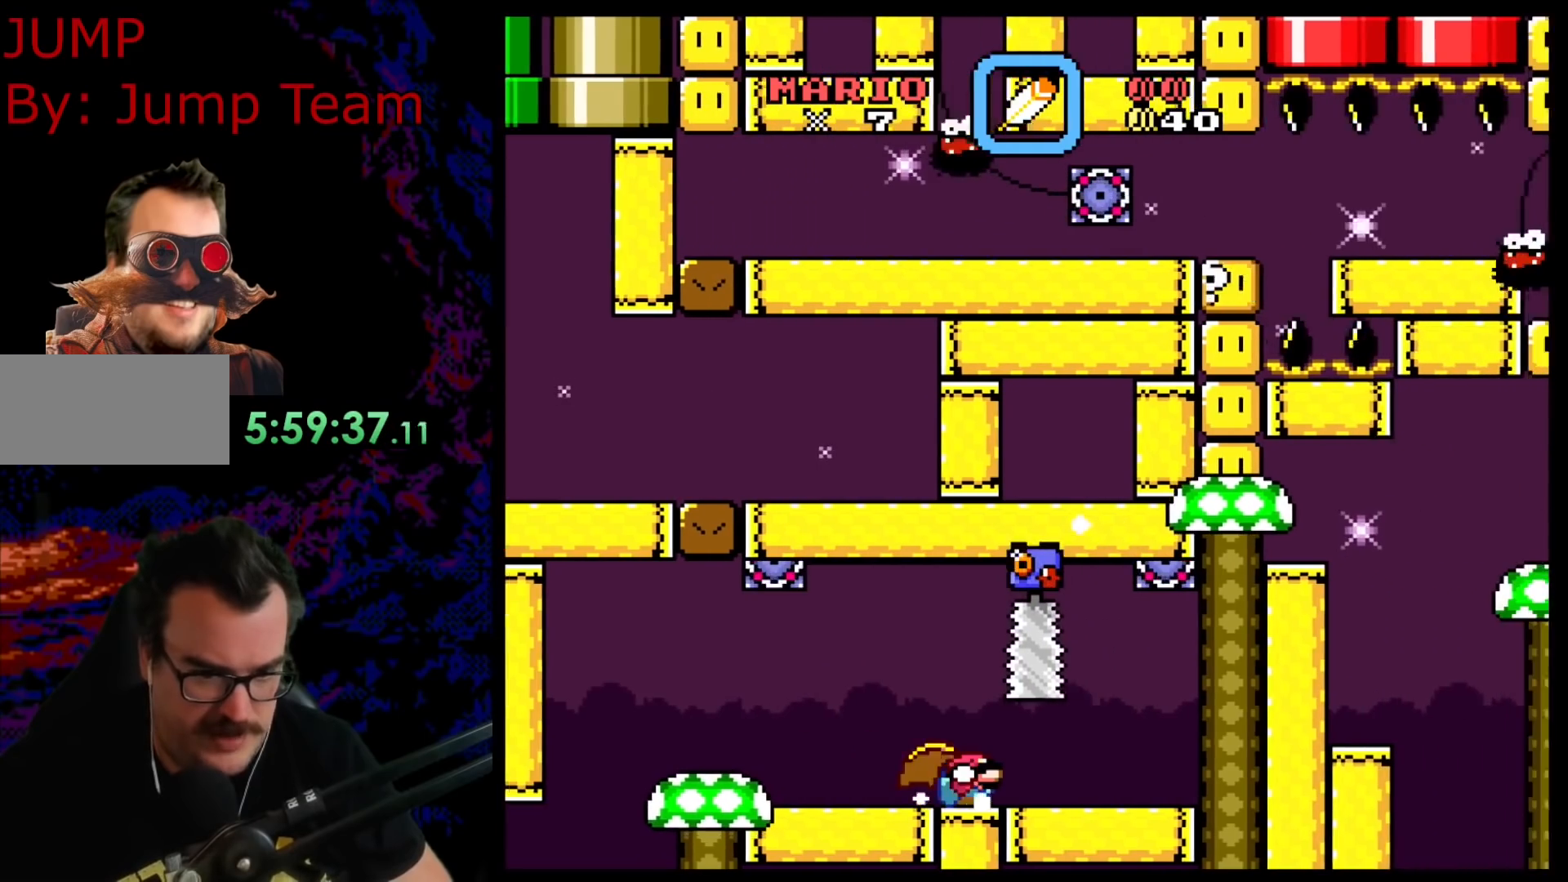
{"buttons": ["Y", "DPAD_RIGHT"], "events": [[283, "DPAD_DOWN", "up"]]}
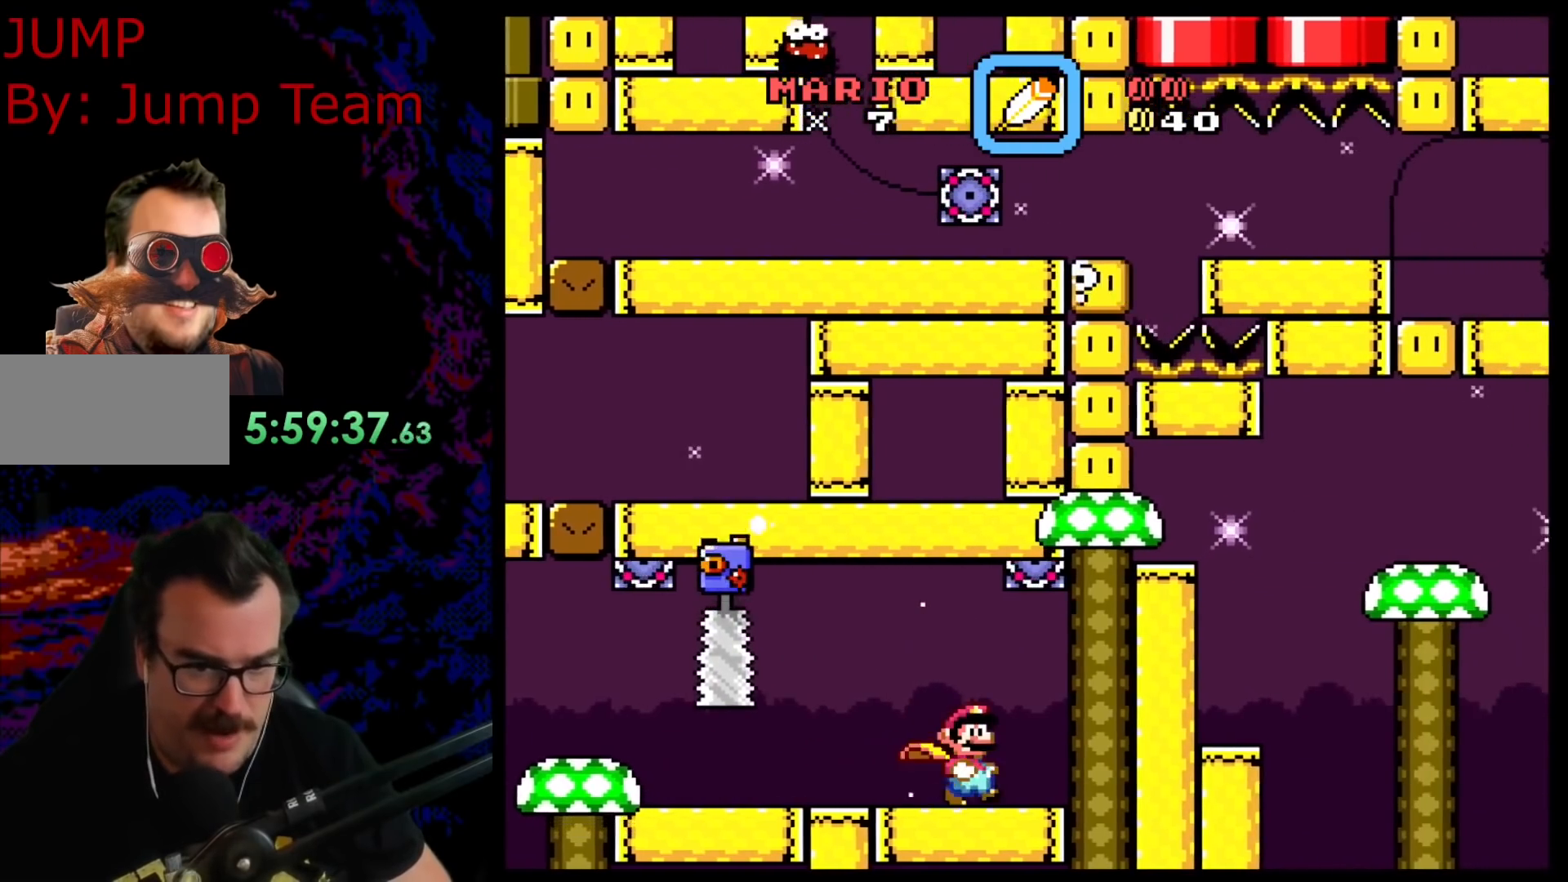
{"buttons": ["B", "Y"], "events": [[83, "DPAD_DOWN", "down"], [150, "B", "down"], [167, "DPAD_RIGHT", "up"], [217, "DPAD_LEFT", "down"], [300, "DPAD_DOWN", "up"], [383, "DPAD_LEFT", "up"]]}
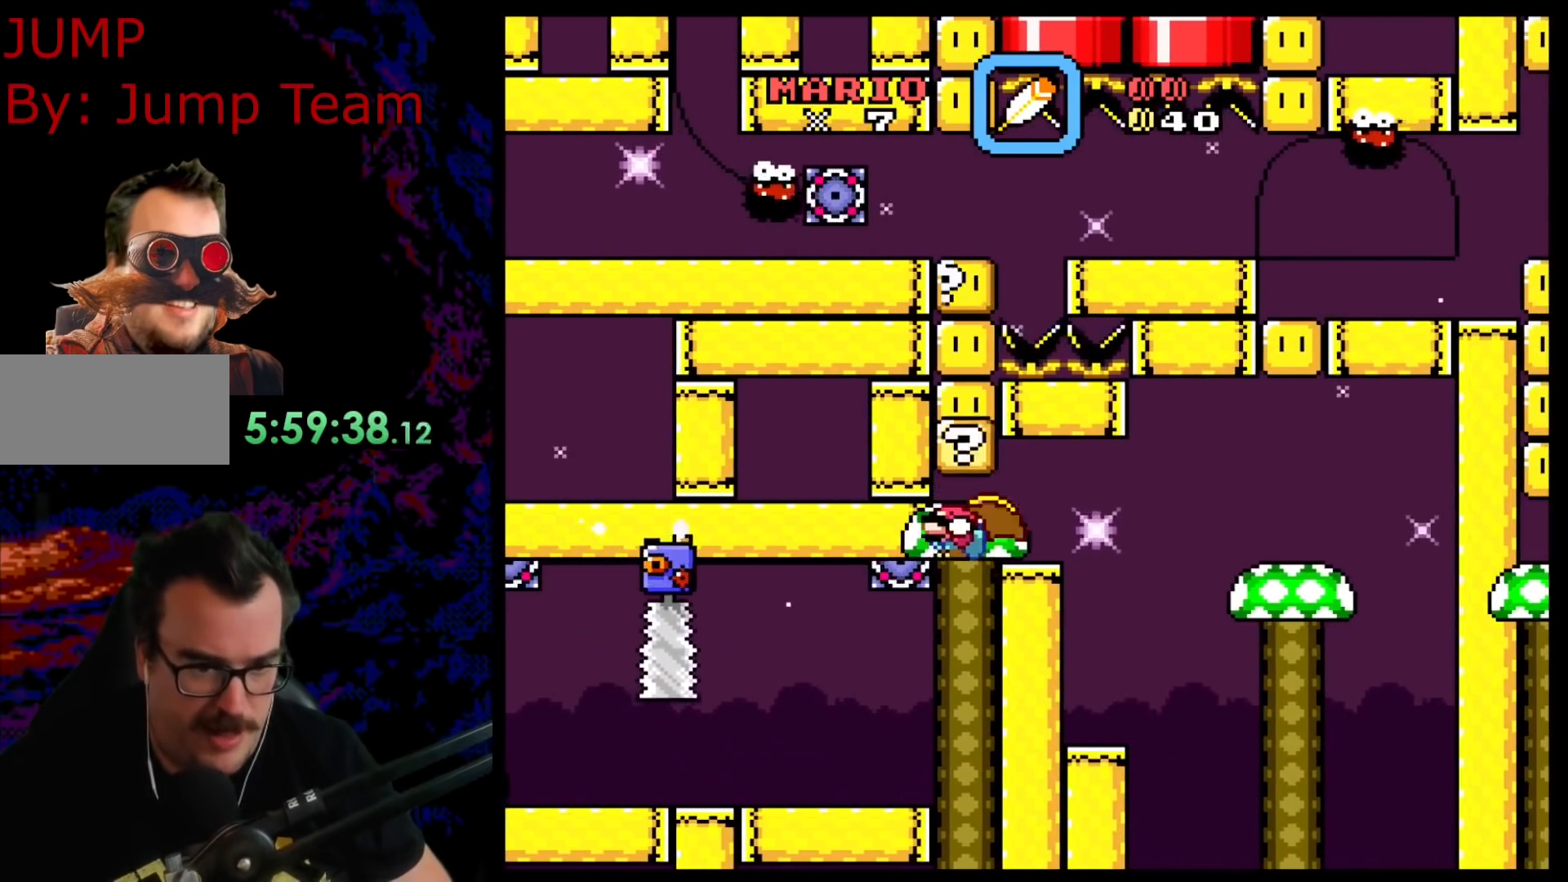
{"buttons": ["B", "Y"], "events": []}
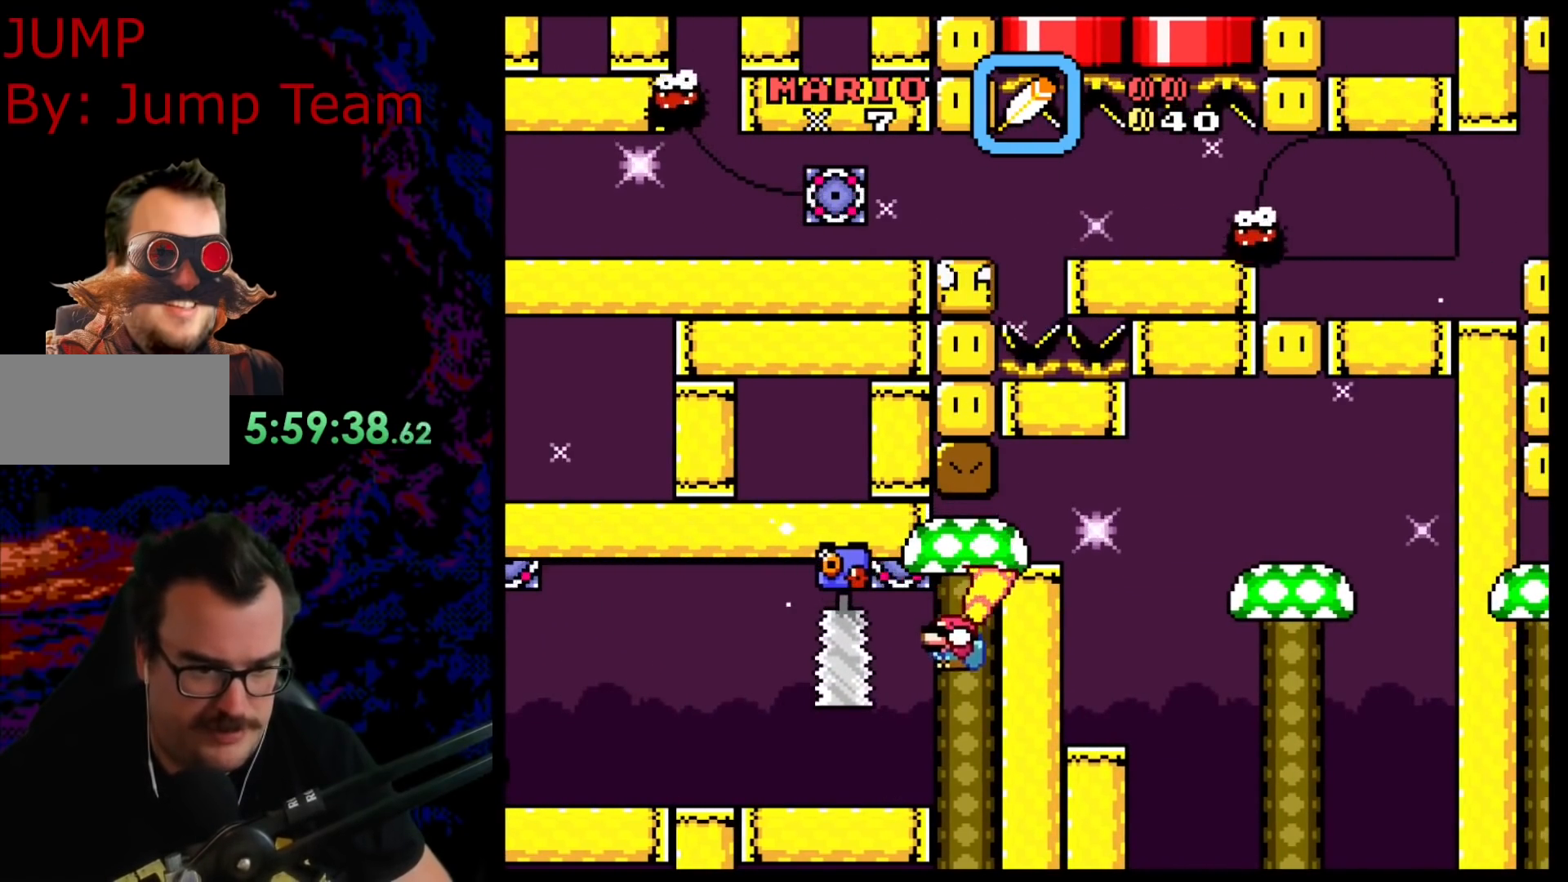
{"buttons": ["B", "Y", "DPAD_LEFT"], "events": [[183, "DPAD_LEFT", "down"]]}
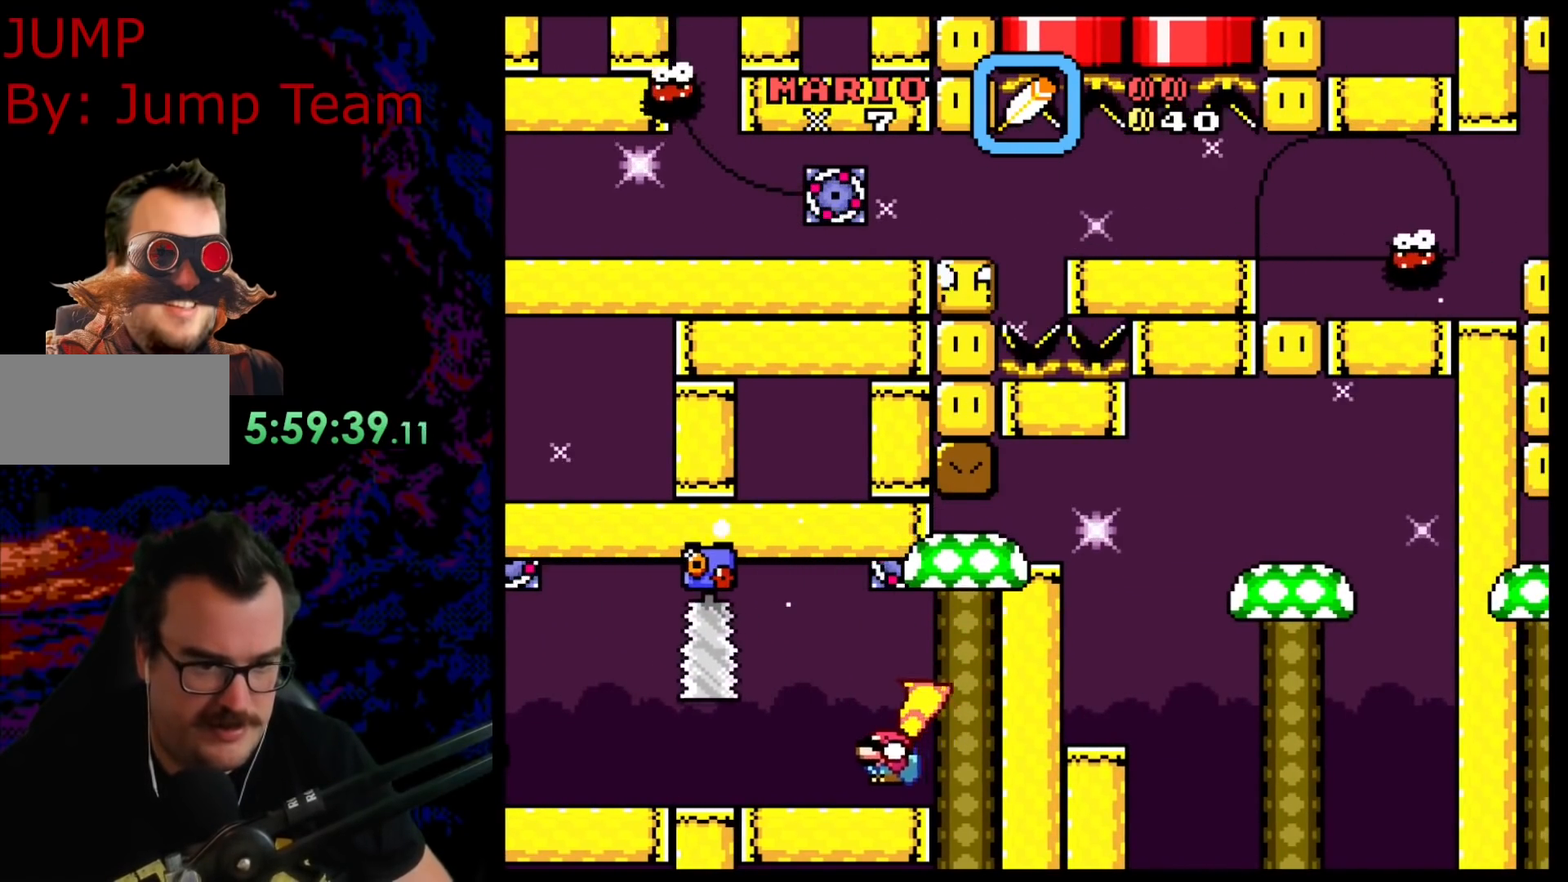
{"buttons": ["Y", "DPAD_RIGHT"], "events": [[83, "DPAD_LEFT", "up"], [150, "DPAD_RIGHT", "down"], [200, "B", "up"]]}
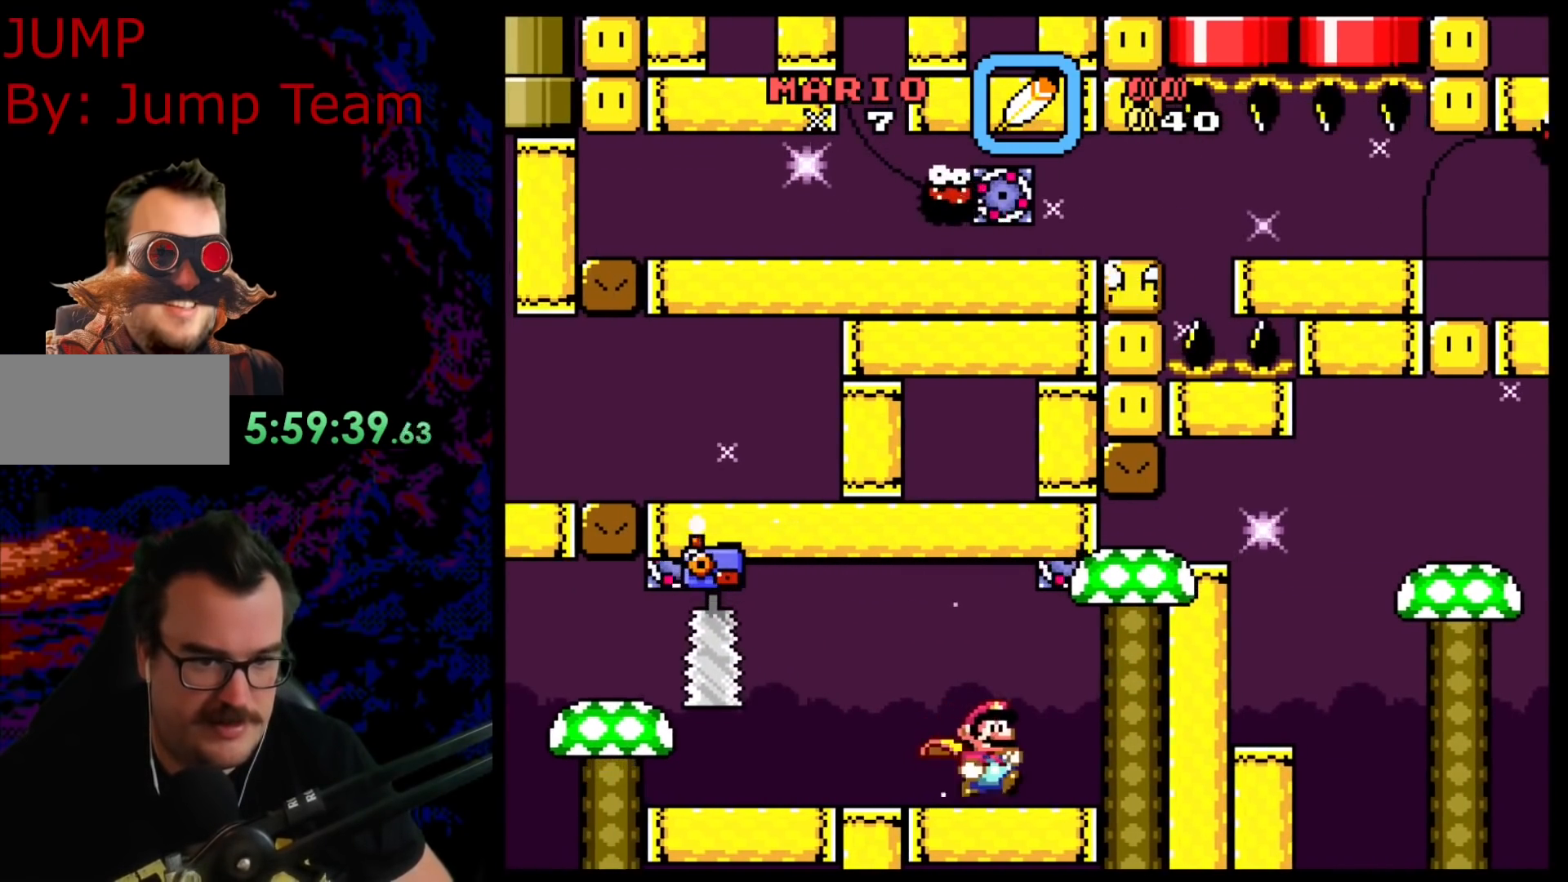
{"buttons": ["B", "Y", "DPAD_DOWN", "DPAD_RIGHT"], "events": [[117, "DPAD_DOWN", "down"], [133, "B", "down"]]}
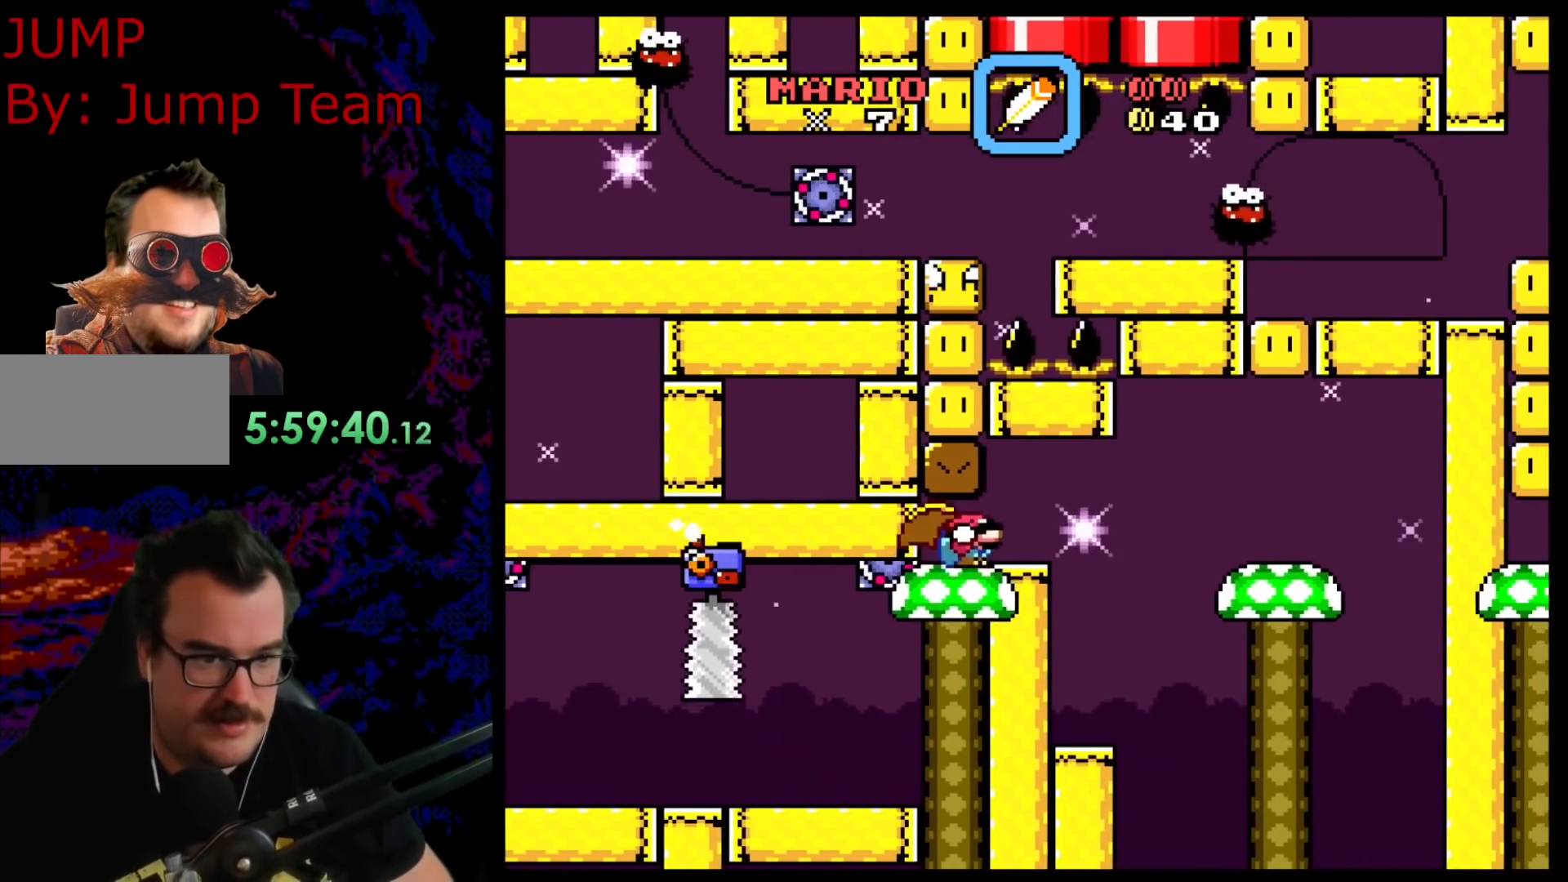
{"buttons": ["B", "Y", "DPAD_RIGHT"], "events": [[50, "DPAD_DOWN", "up"], [167, "DPAD_DOWN", "down"], [200, "DPAD_RIGHT", "up"], [217, "DPAD_DOWN", "up"], [217, "DPAD_LEFT", "down"], [333, "DPAD_LEFT", "up"], [417, "DPAD_RIGHT", "down"]]}
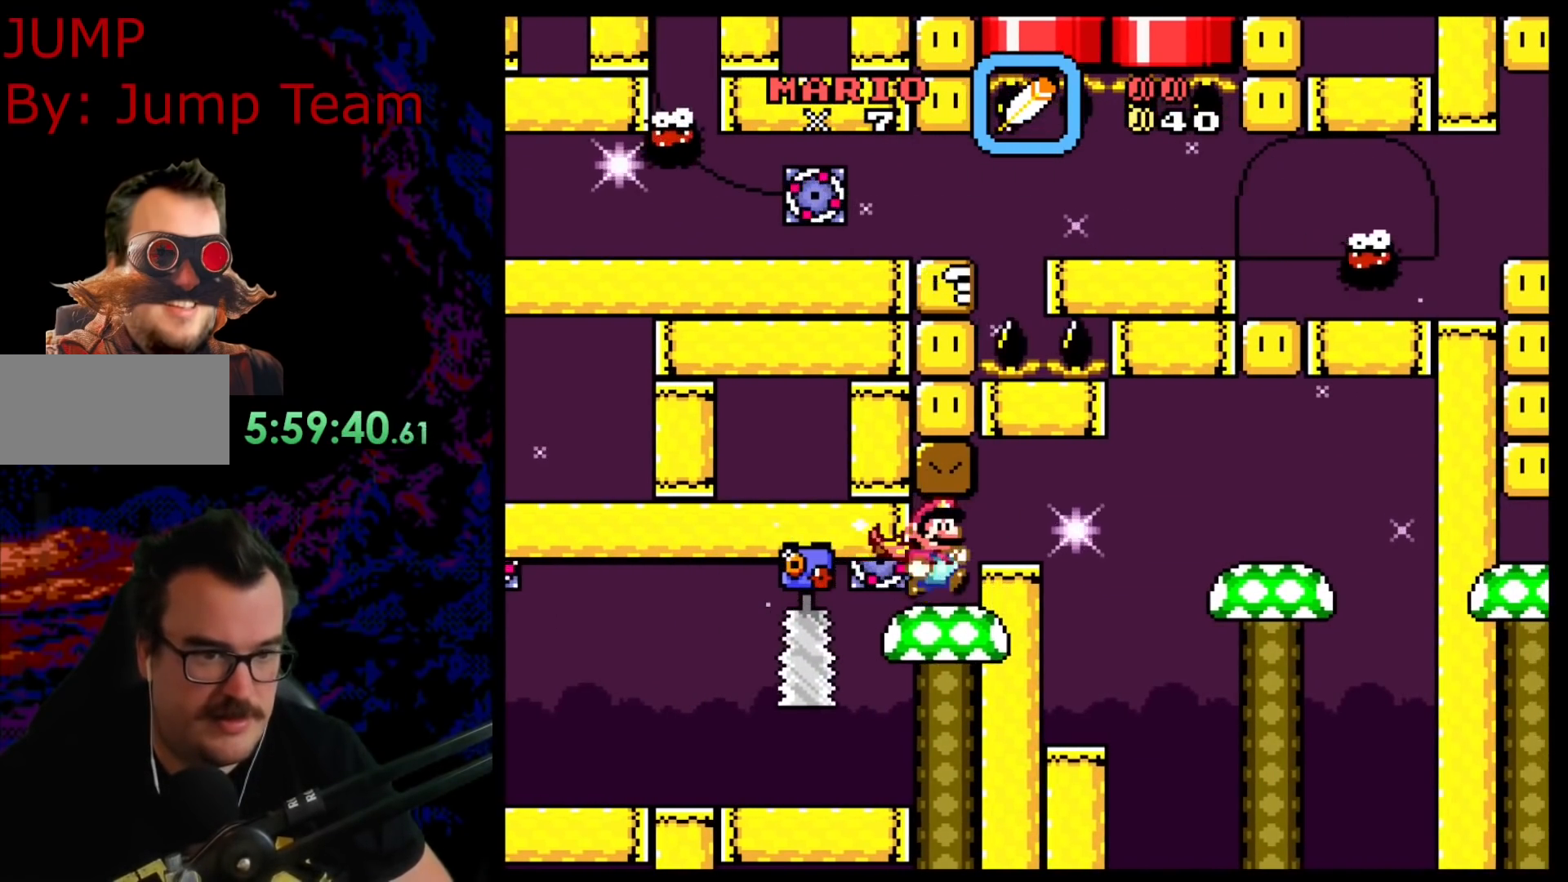
{"buttons": ["Y", "DPAD_LEFT"], "events": [[33, "DPAD_RIGHT", "up"], [367, "B", "up"], [383, "DPAD_LEFT", "down"]]}
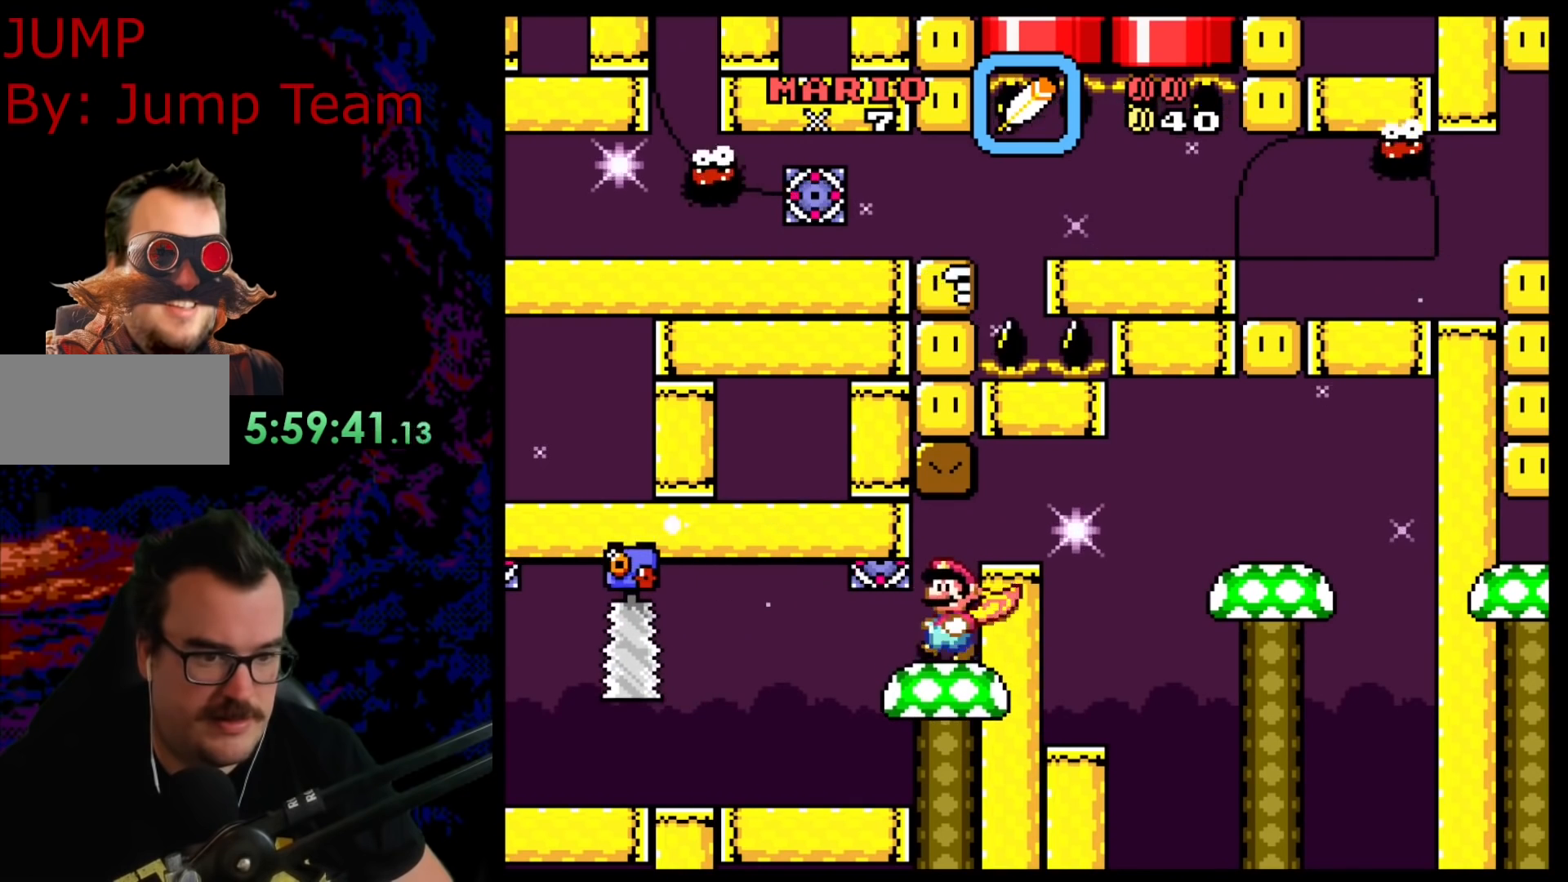
{"buttons": ["Y", "DPAD_DOWN", "DPAD_LEFT"], "events": [[483, "DPAD_DOWN", "down"]]}
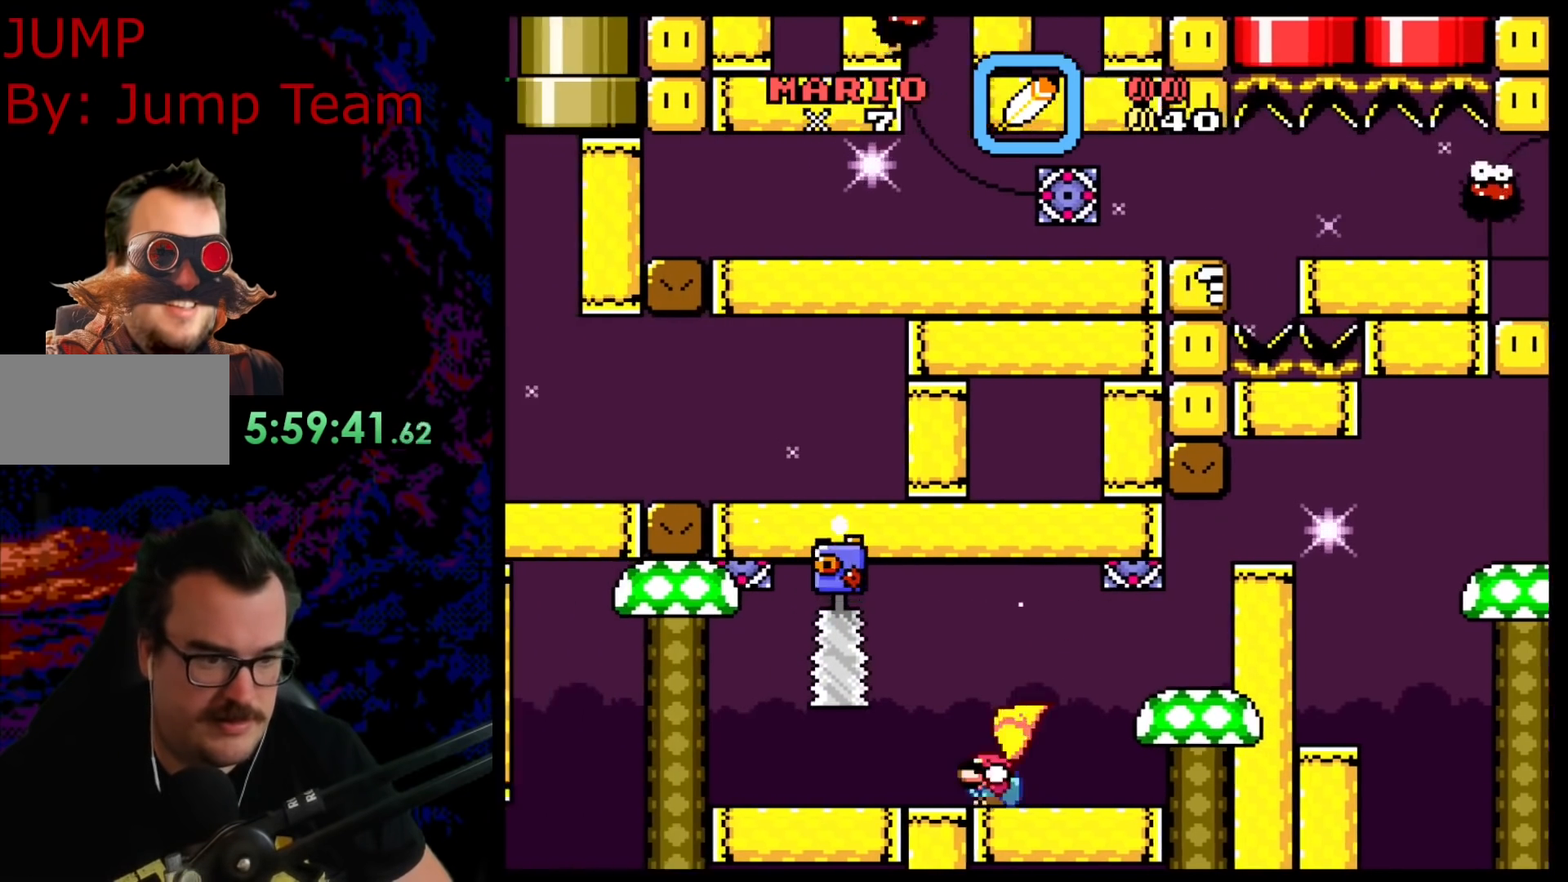
{"buttons": ["Y"], "events": [[283, "DPAD_DOWN", "up"], [317, "DPAD_LEFT", "up"]]}
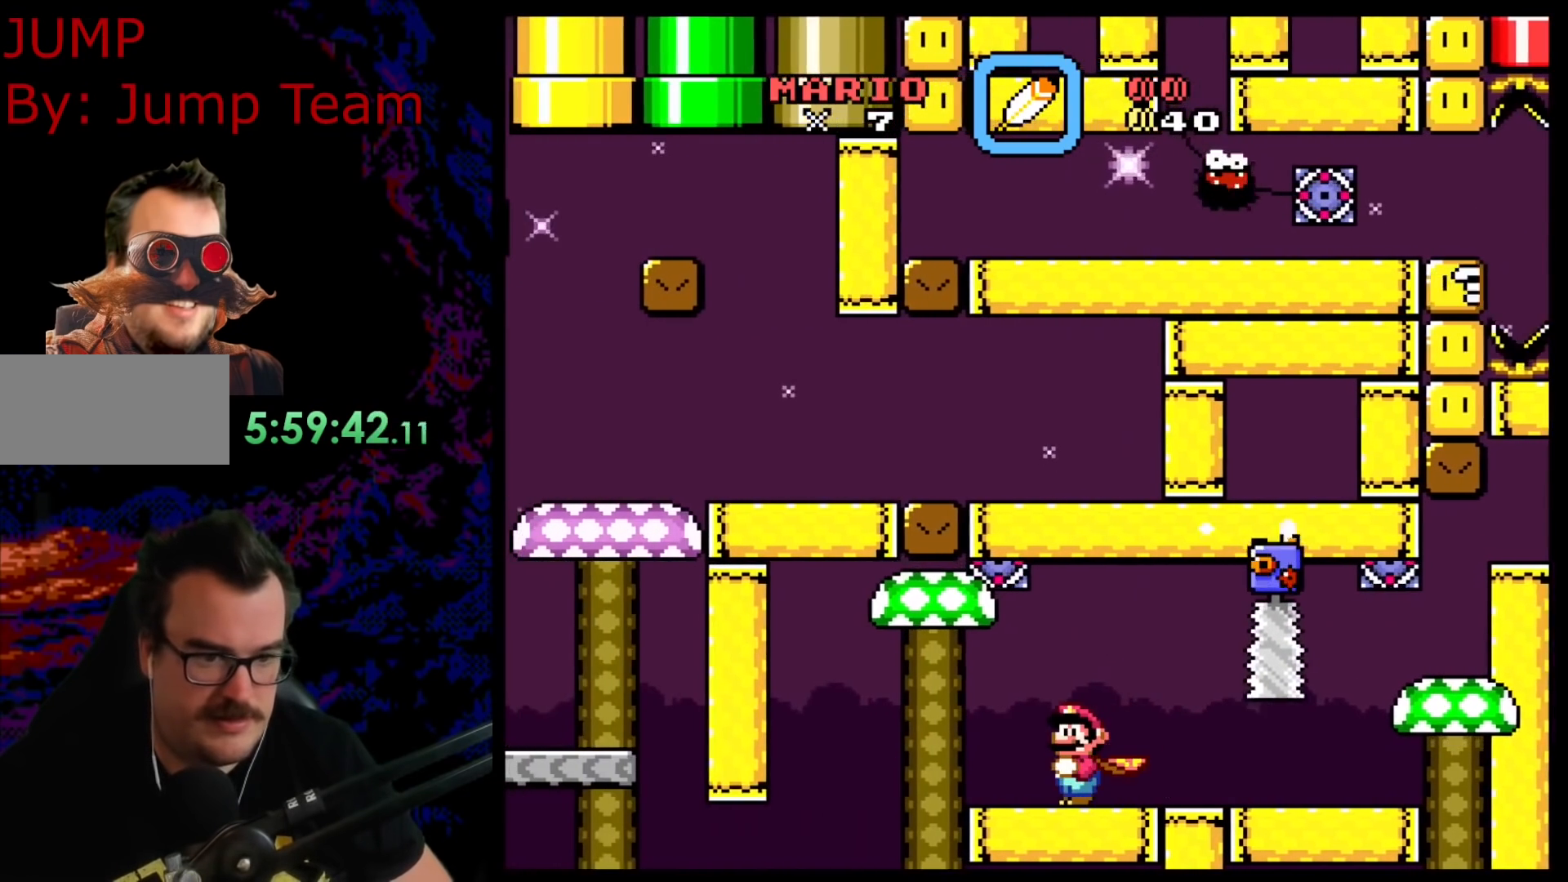
{"buttons": ["Y"], "events": [[317, "DPAD_LEFT", "down"], [467, "DPAD_LEFT", "up"]]}
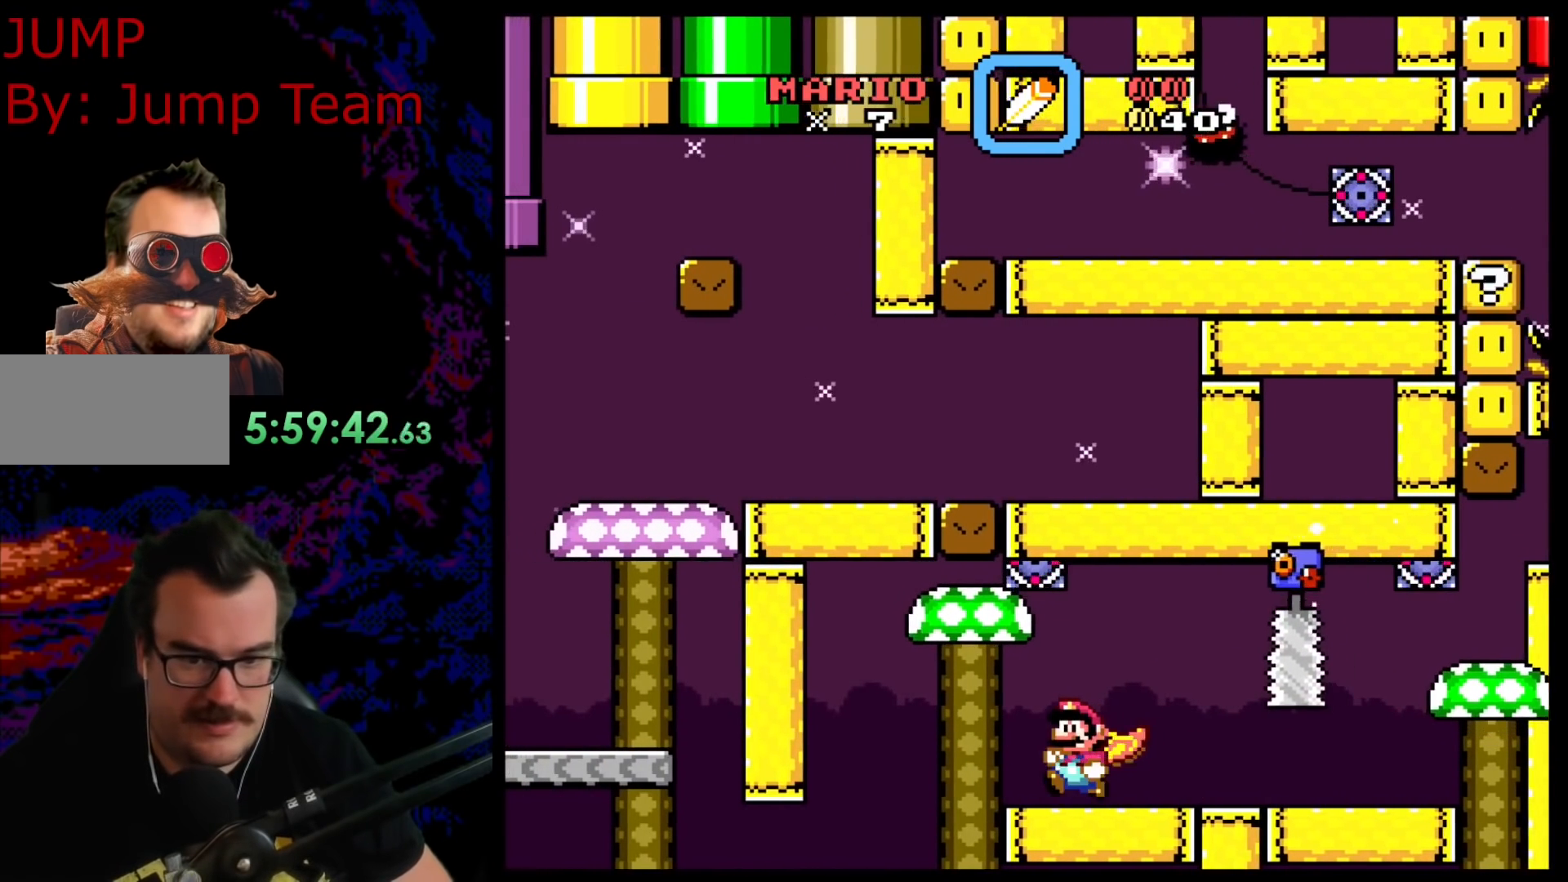
{"buttons": ["Y", "DPAD_DOWN"], "events": [[217, "DPAD_DOWN", "down"]]}
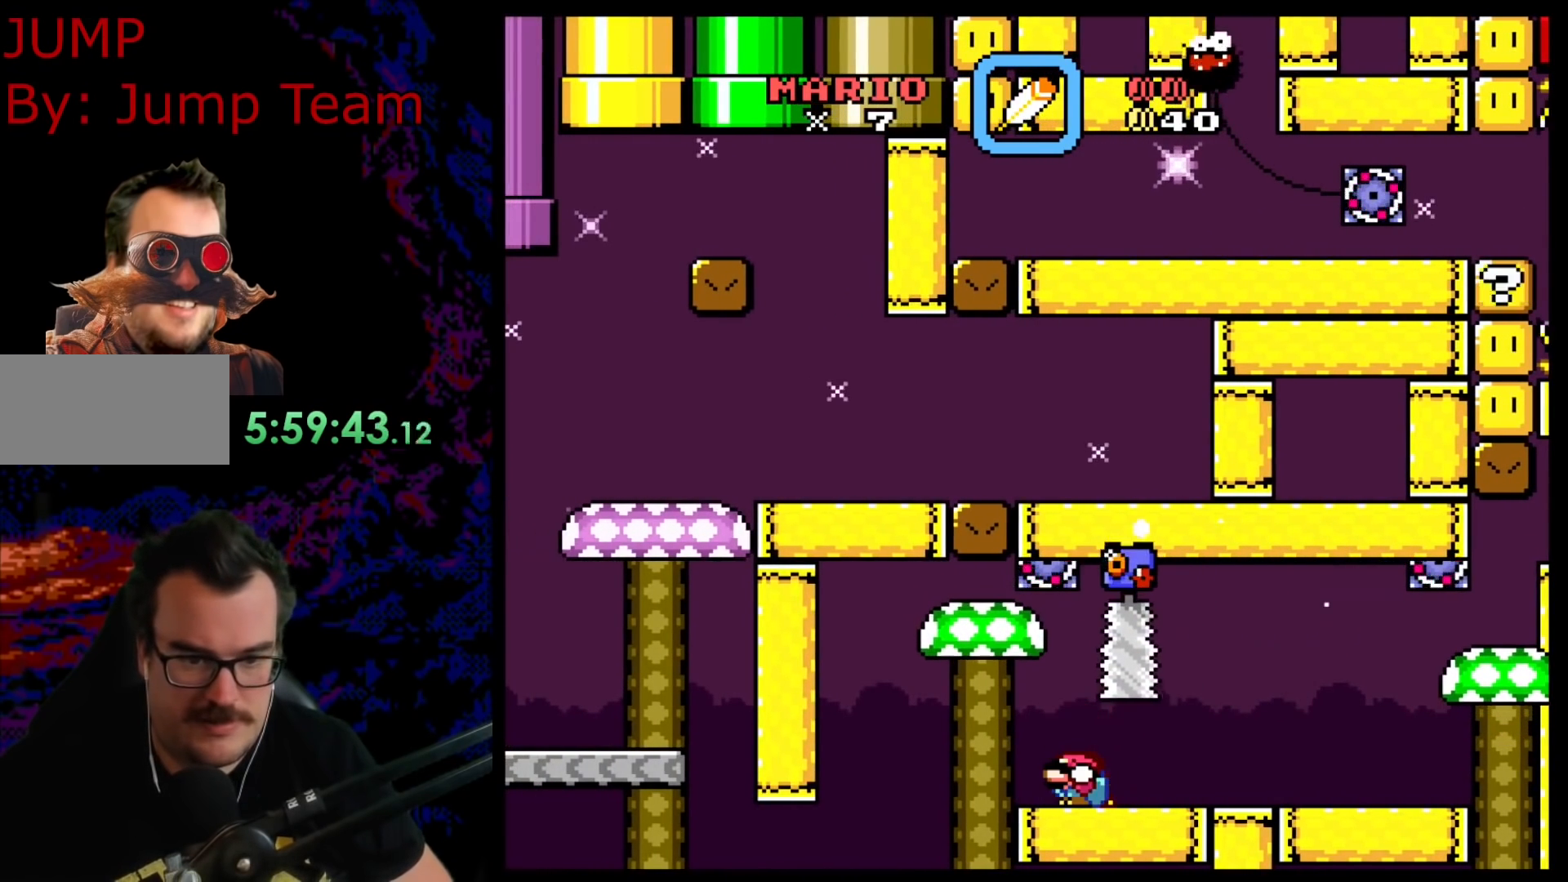
{"buttons": ["Y", "DPAD_DOWN"], "events": []}
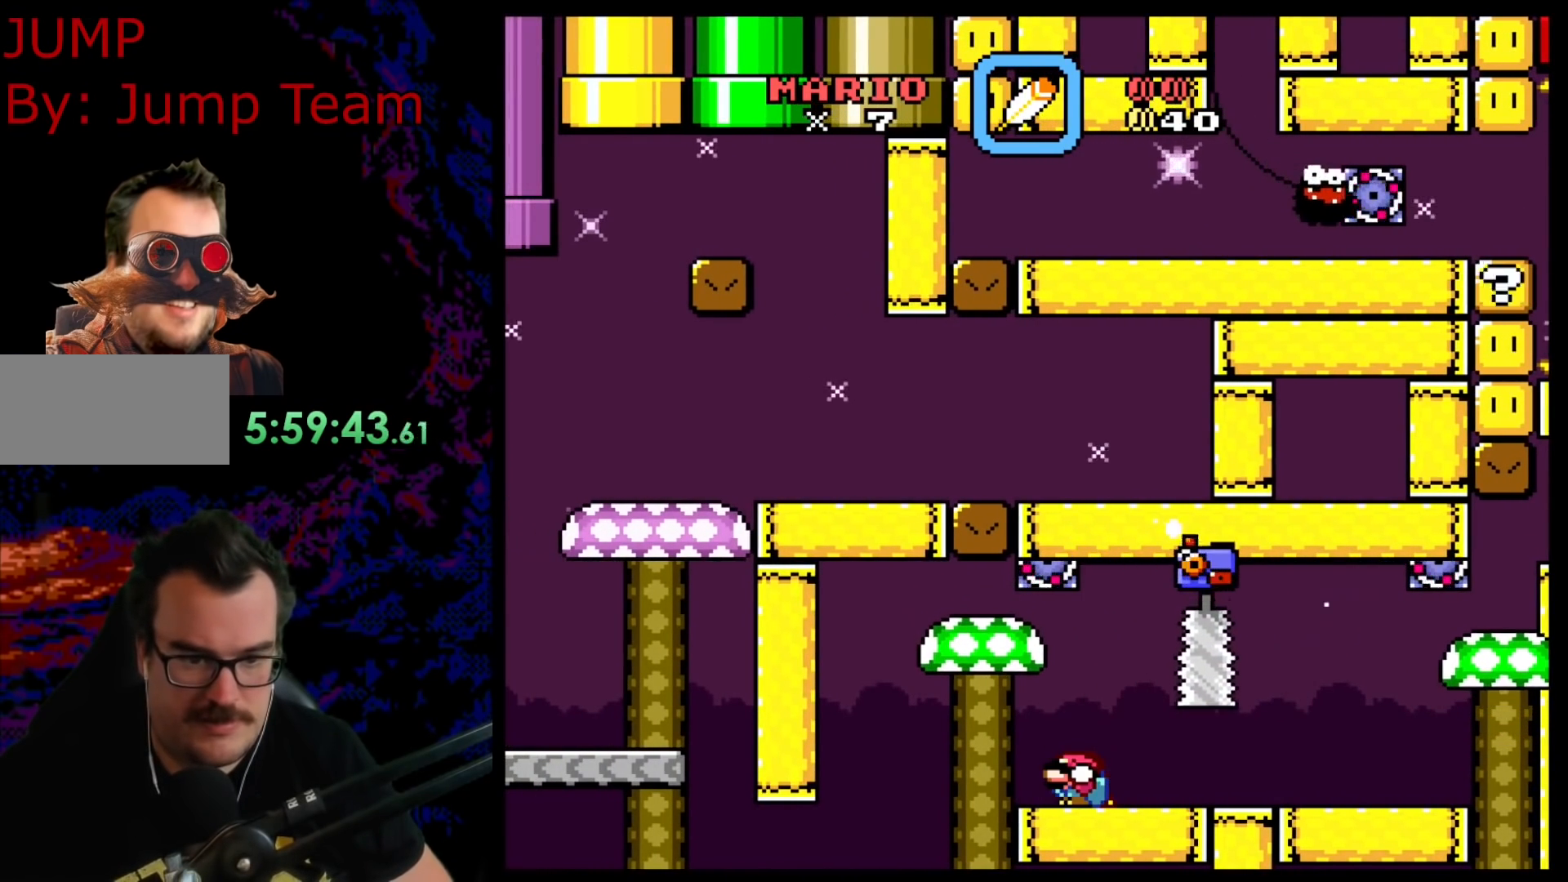
{"buttons": ["B", "Y", "DPAD_RIGHT"], "events": [[83, "B", "down"], [133, "DPAD_LEFT", "down"], [217, "DPAD_DOWN", "up"], [483, "DPAD_LEFT", "up"], [483, "DPAD_RIGHT", "down"]]}
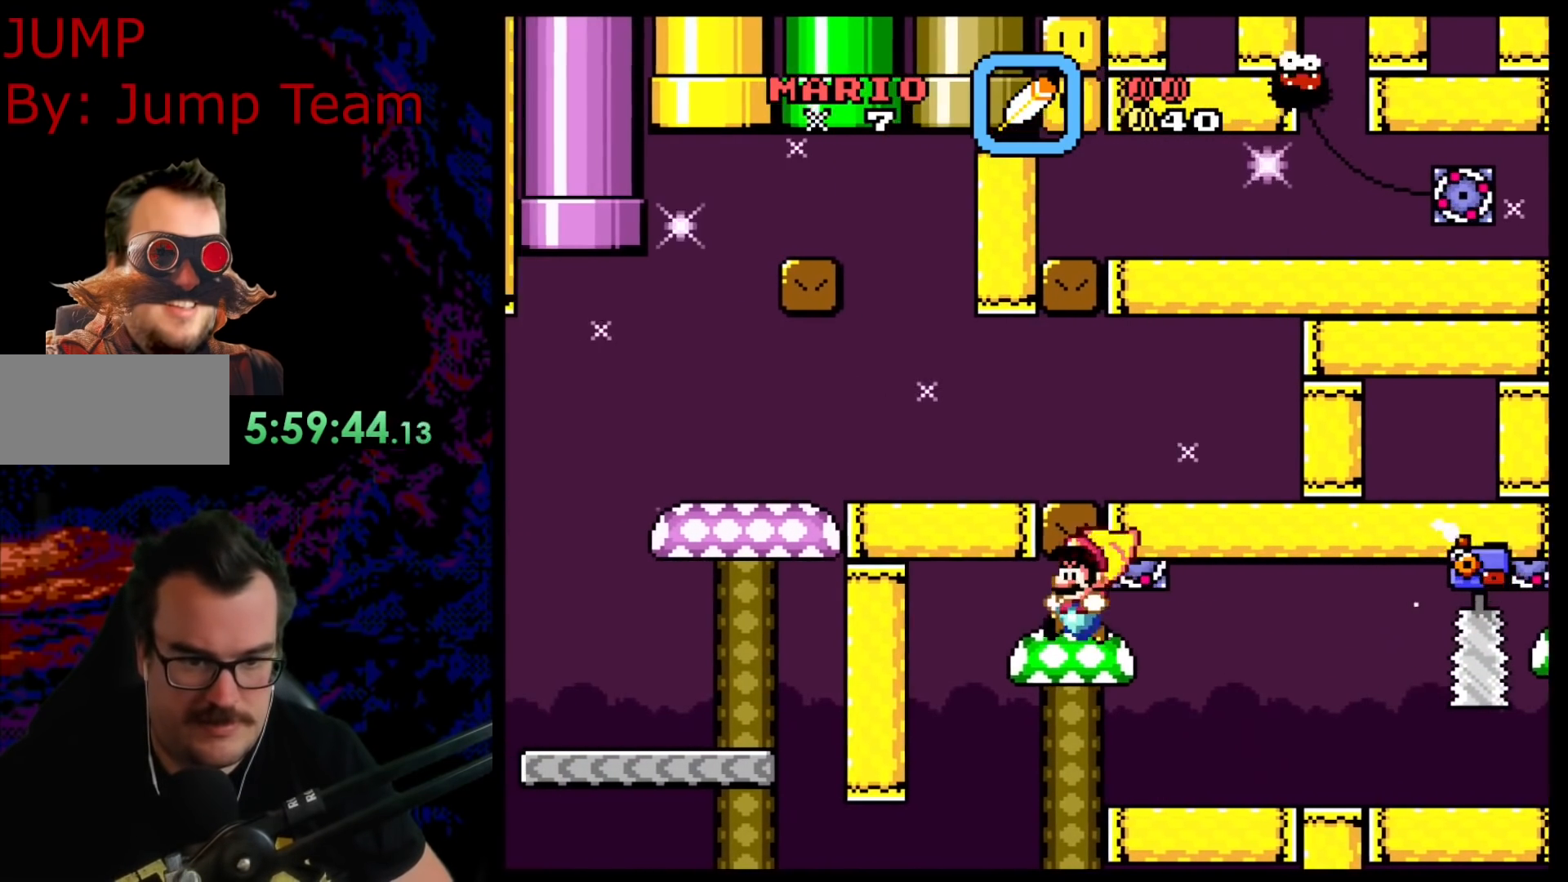
{"buttons": ["Y", "DPAD_DOWN"], "events": [[50, "B", "up"], [83, "DPAD_RIGHT", "up"], [433, "DPAD_DOWN", "down"]]}
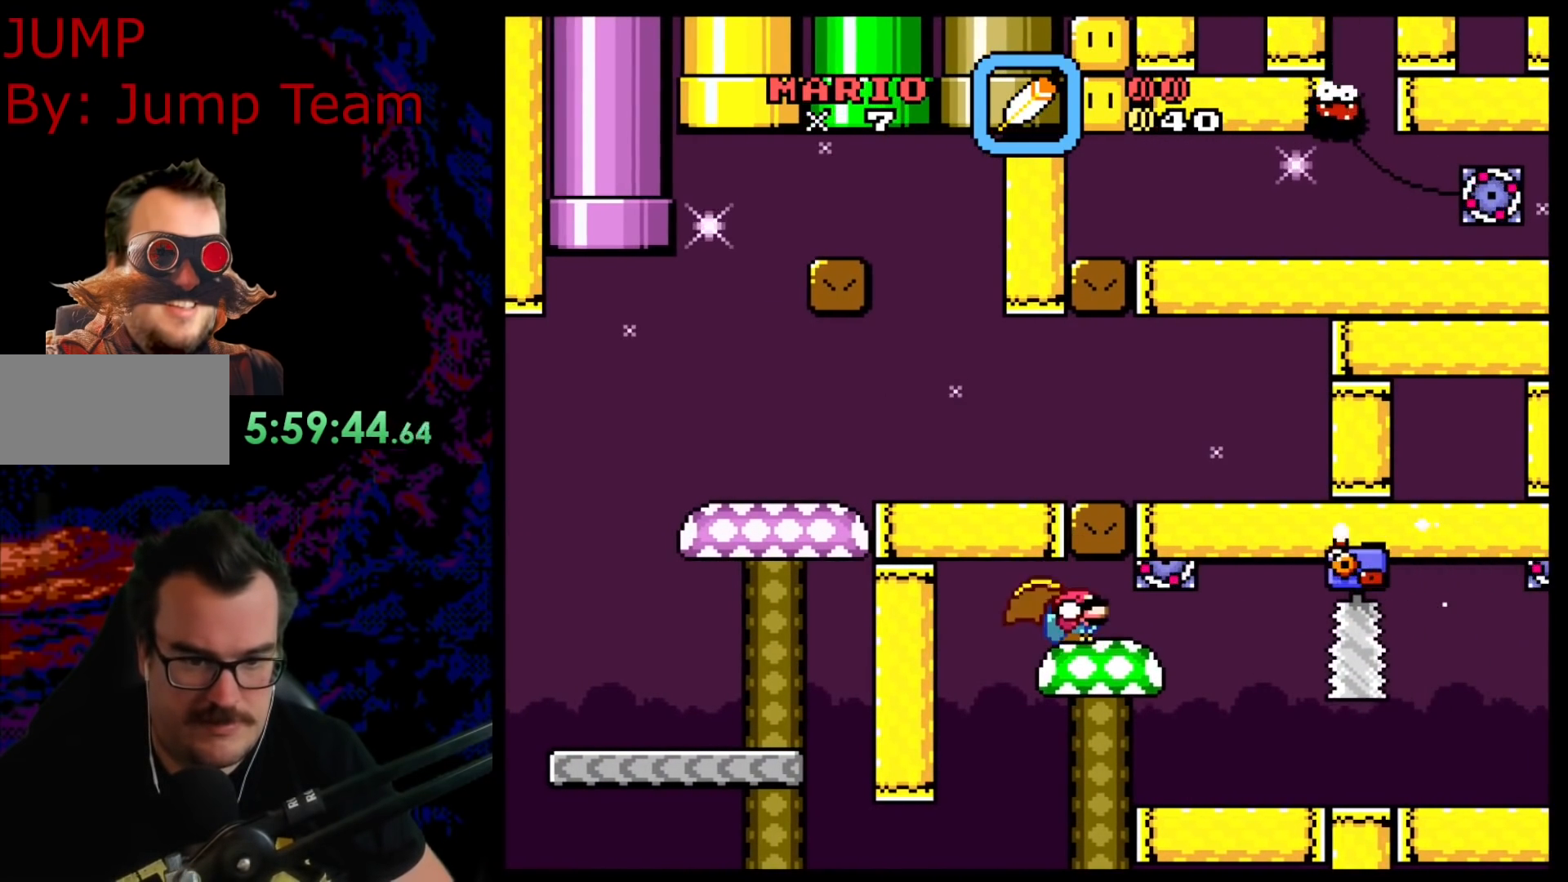
{"buttons": ["Y", "DPAD_DOWN"], "events": []}
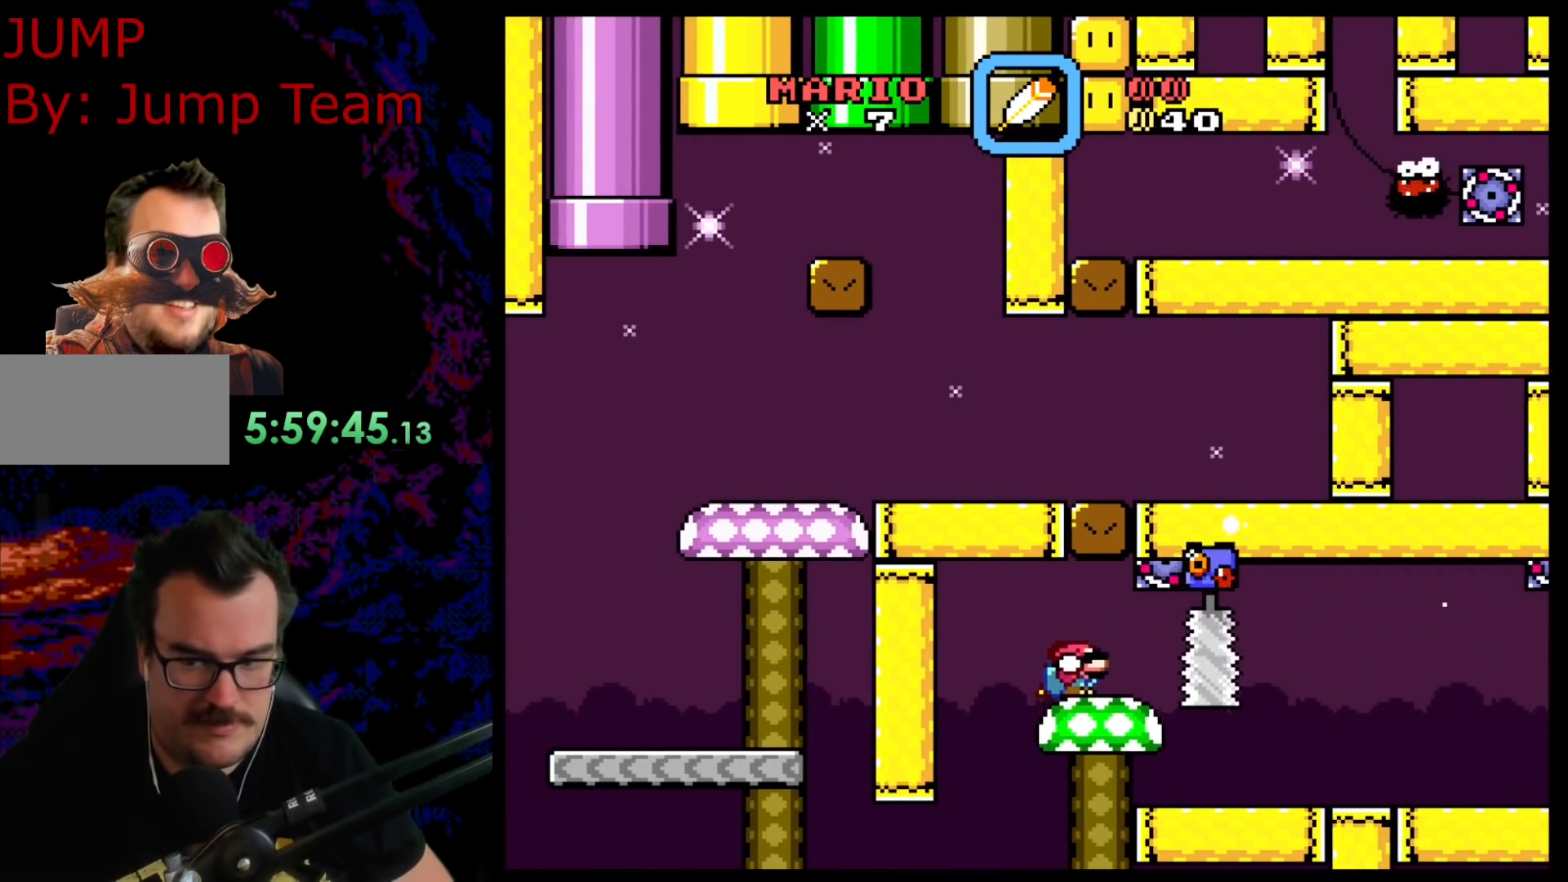
{"buttons": ["Y", "DPAD_DOWN"], "events": []}
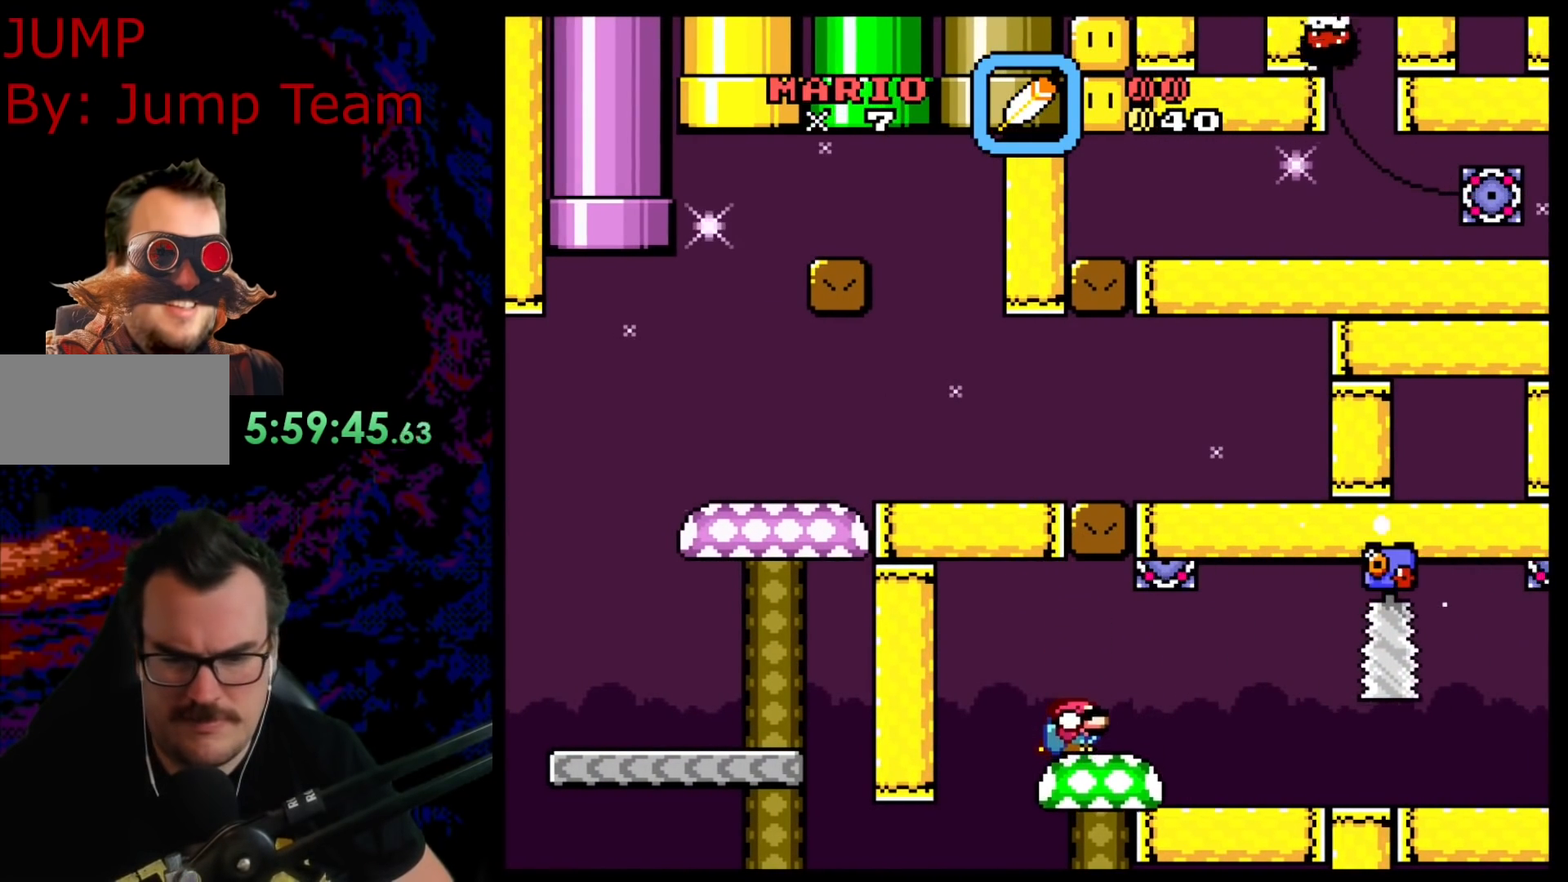
{"buttons": ["Y", "DPAD_DOWN"], "events": []}